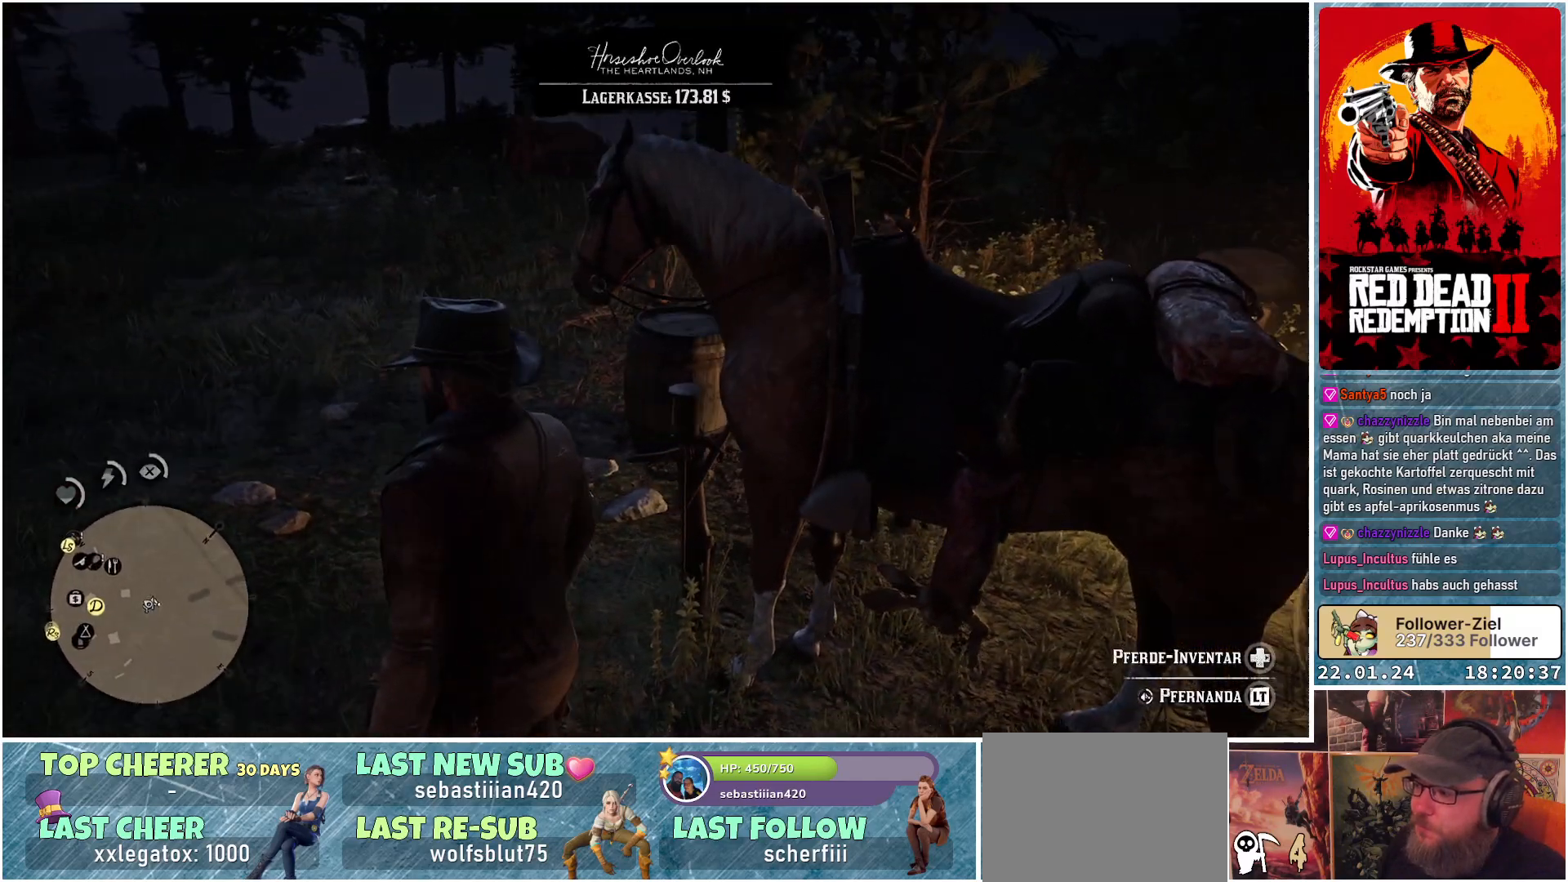
Gameplay with a controller (Xbox layout); each line is a JSON object with the inputs held at the frame after it. "events" lists button and stick changes between this image and that frame as [ms after this image, input, new state], when the widget could be followed in between.
{"buttons": [], "left_stick": "center", "right_stick": "center", "events": []}
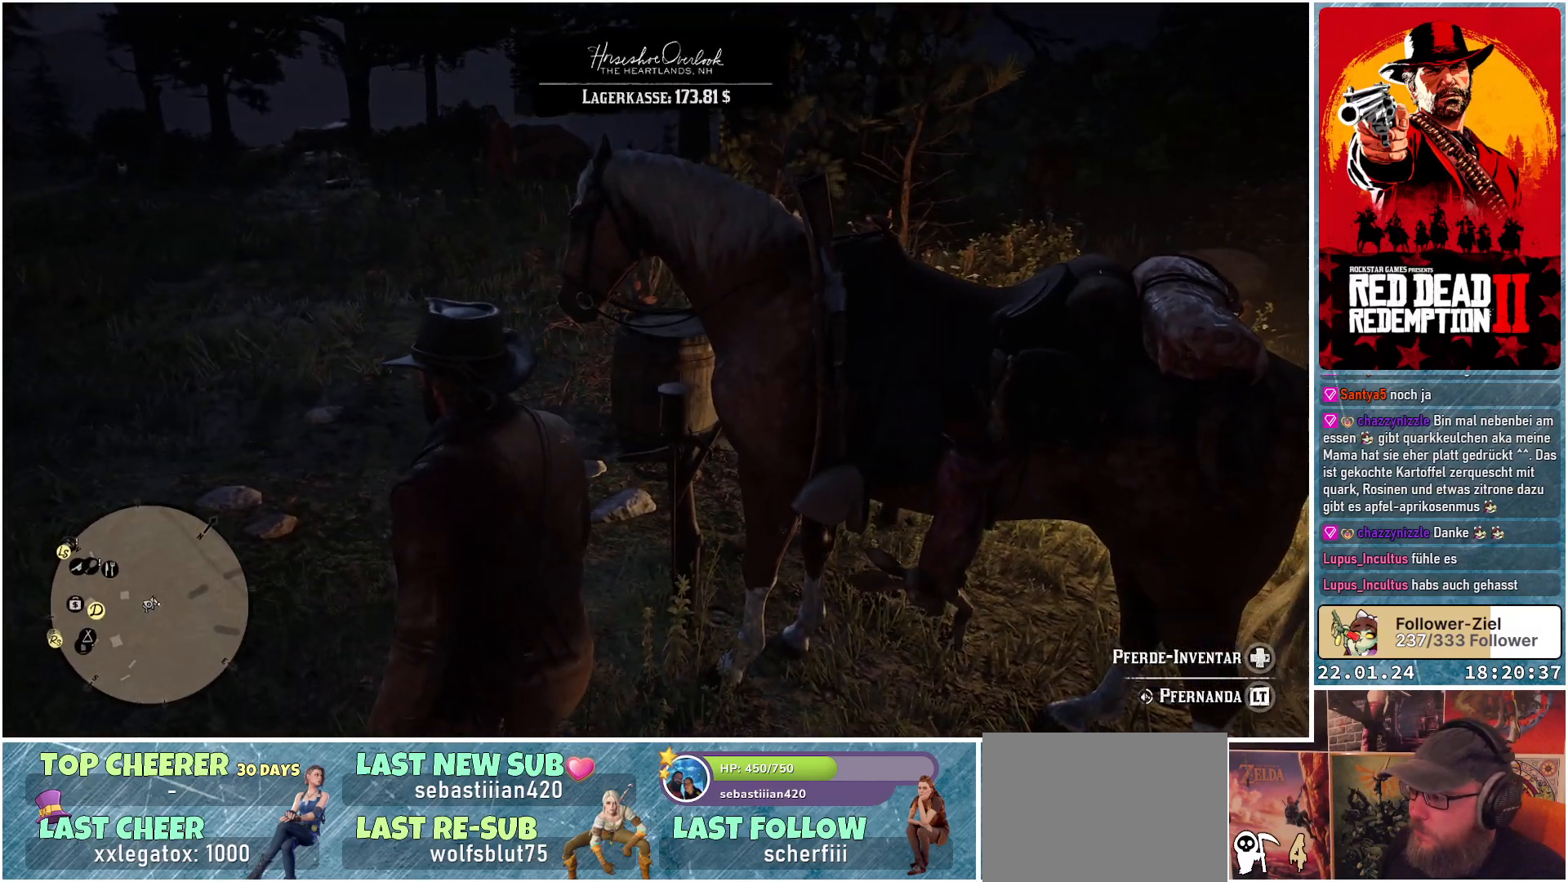
{"buttons": [], "left_stick": "center", "right_stick": "center", "events": []}
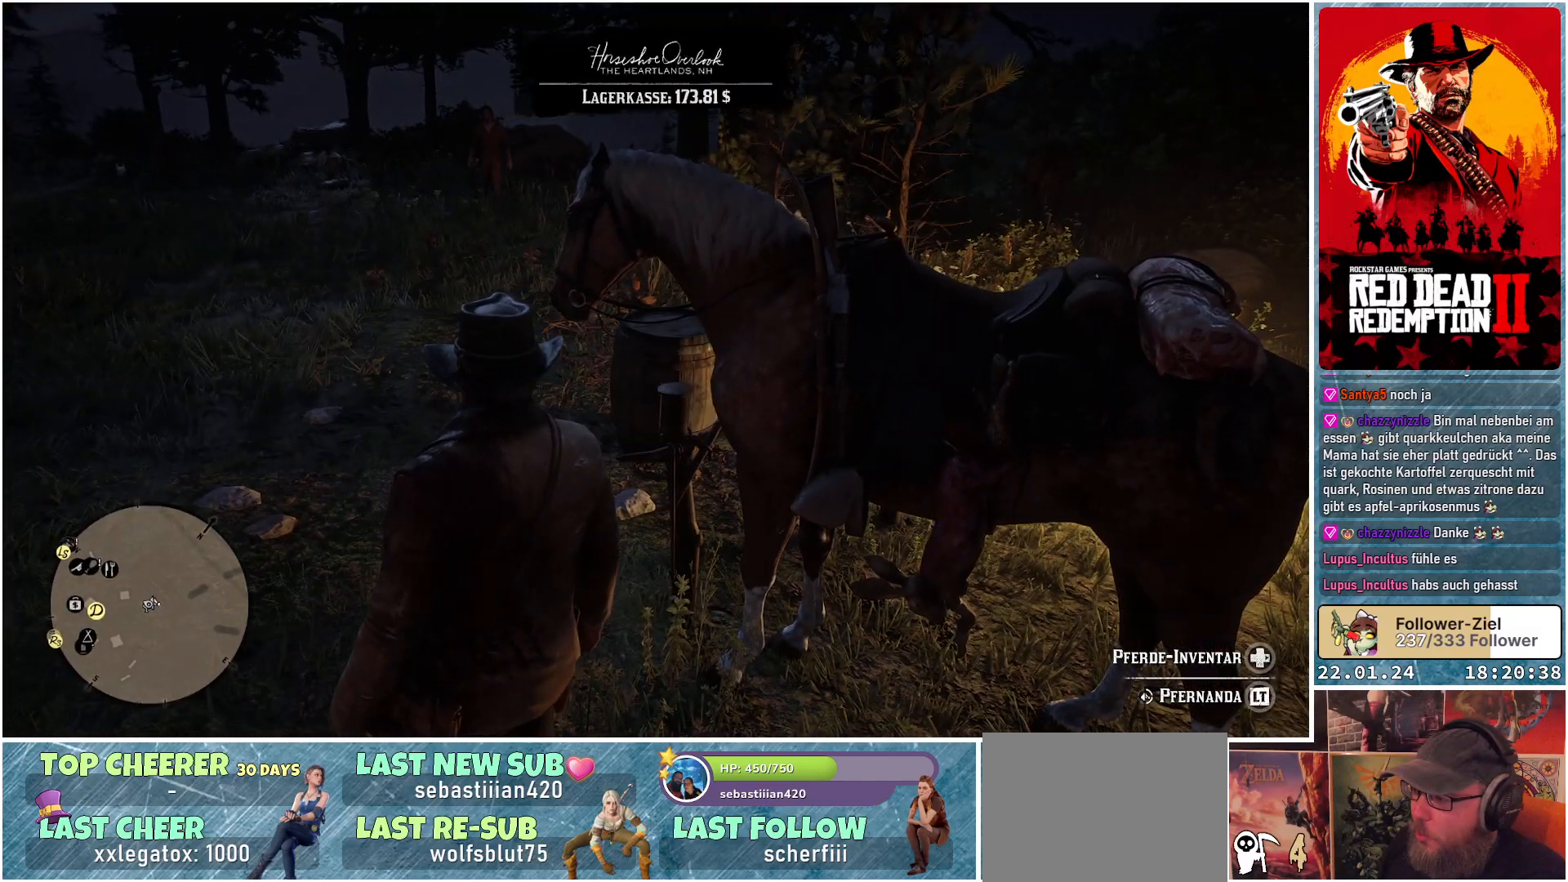
{"buttons": [], "left_stick": "center", "right_stick": "center", "events": []}
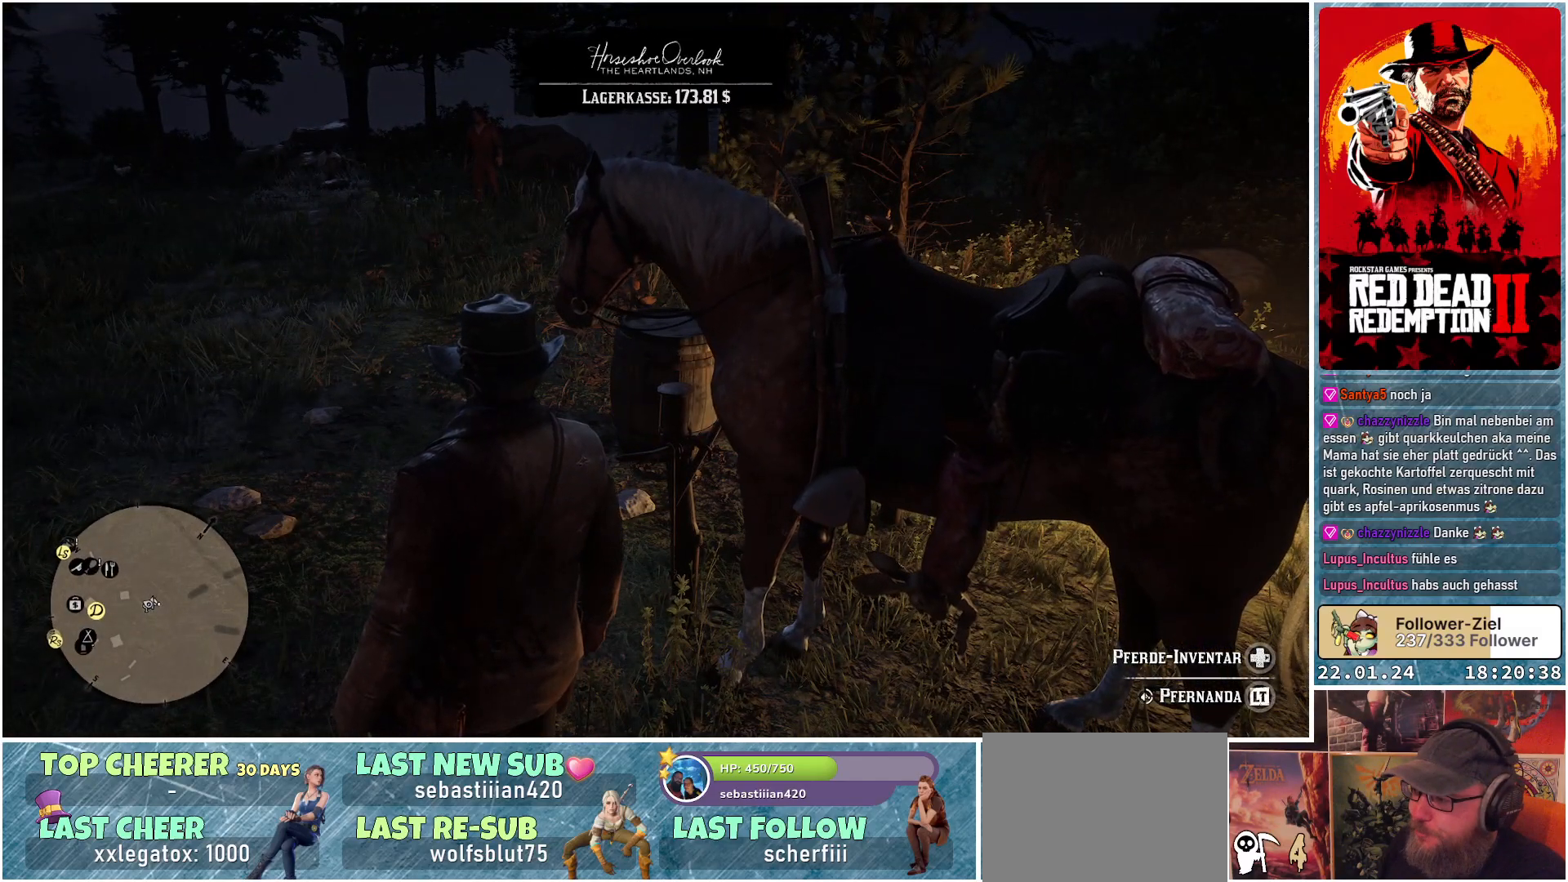
{"buttons": ["L2"], "left_stick": "center", "right_stick": "center", "events": [[434, "L2", "down"]]}
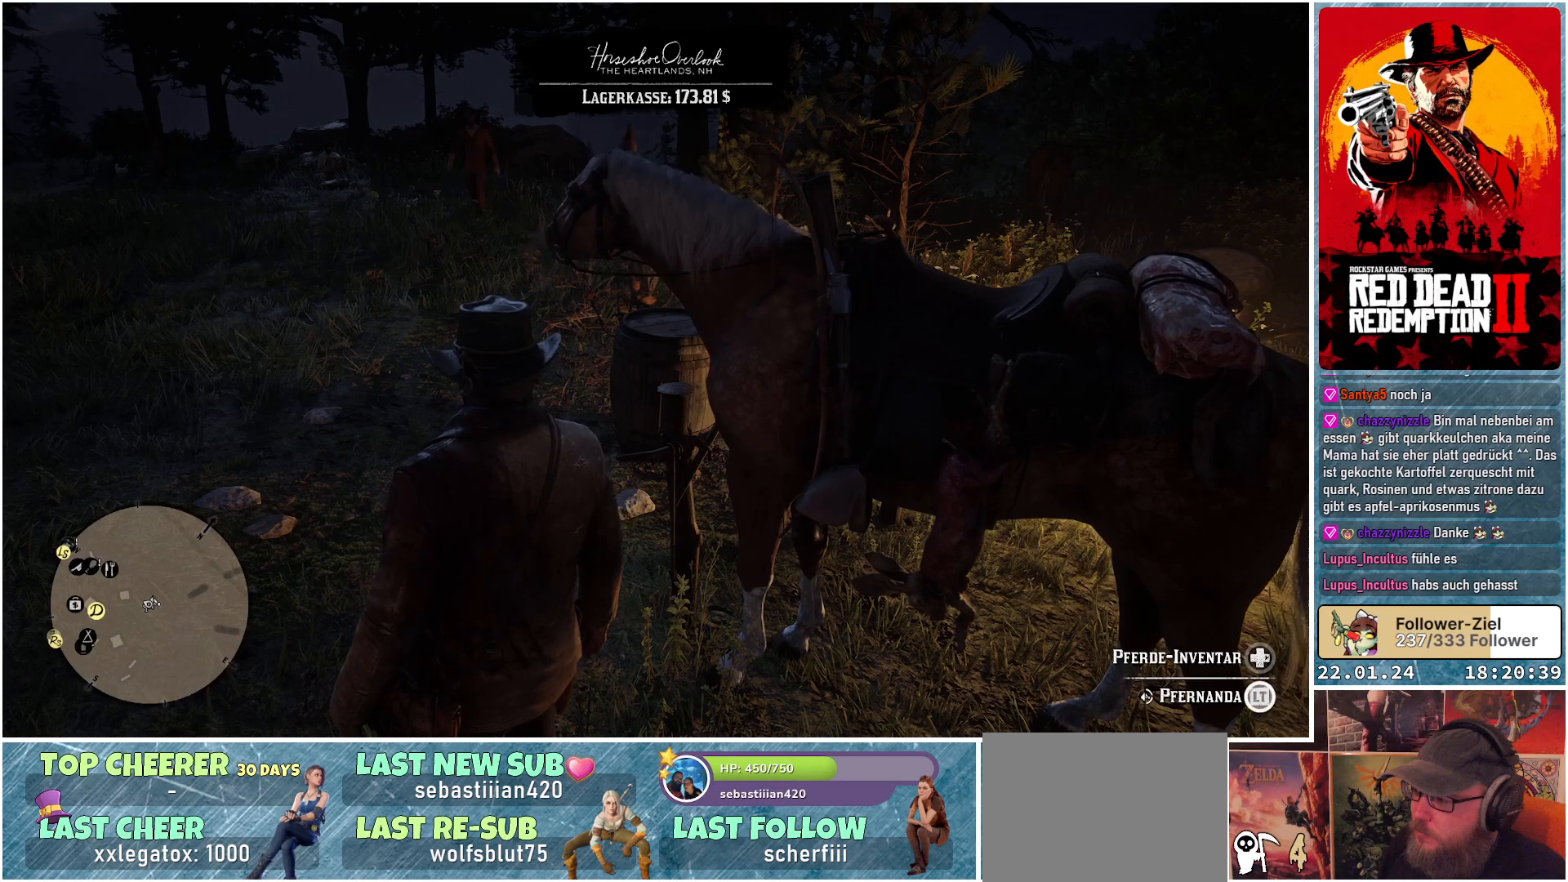
{"buttons": ["L2"], "left_stick": "center", "right_stick": "center", "events": []}
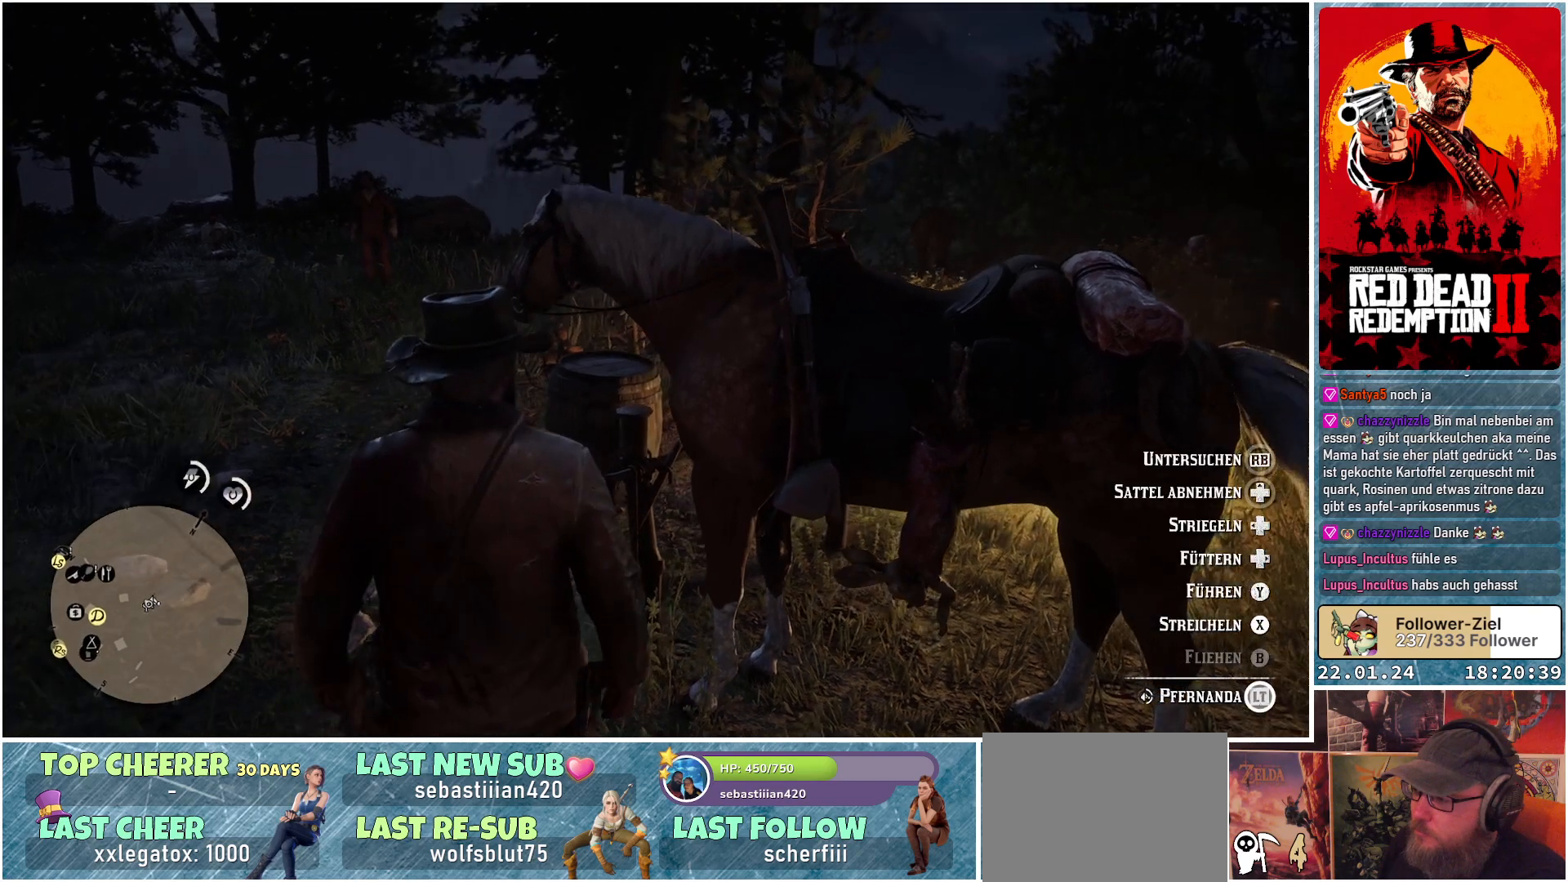
{"buttons": ["L2"], "left_stick": "center", "right_stick": "center", "events": []}
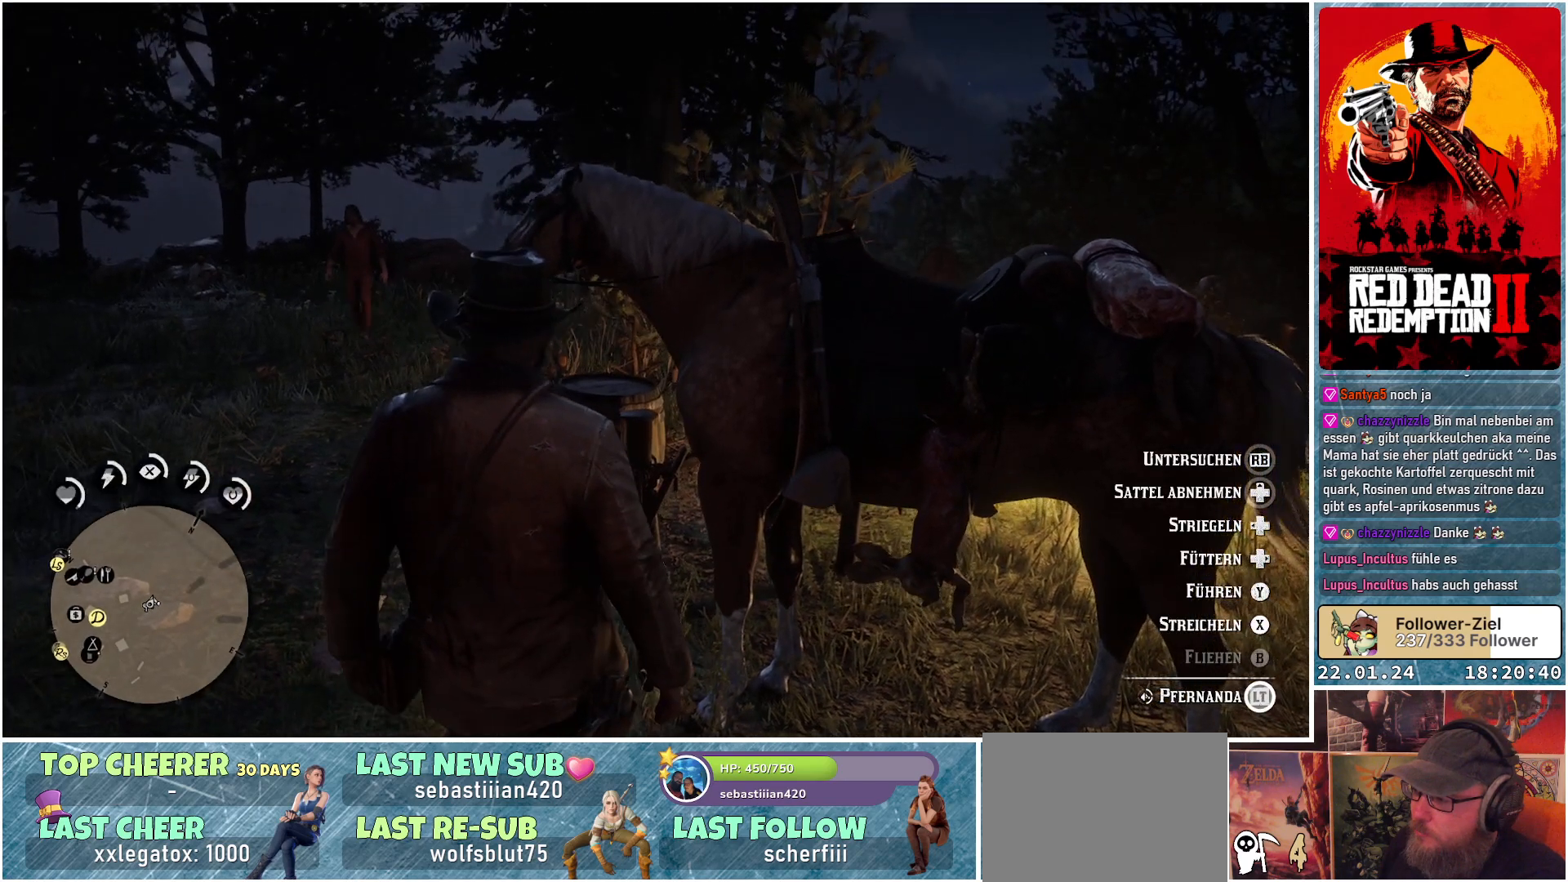
{"buttons": ["L2"], "left_stick": "center", "right_stick": "center", "events": []}
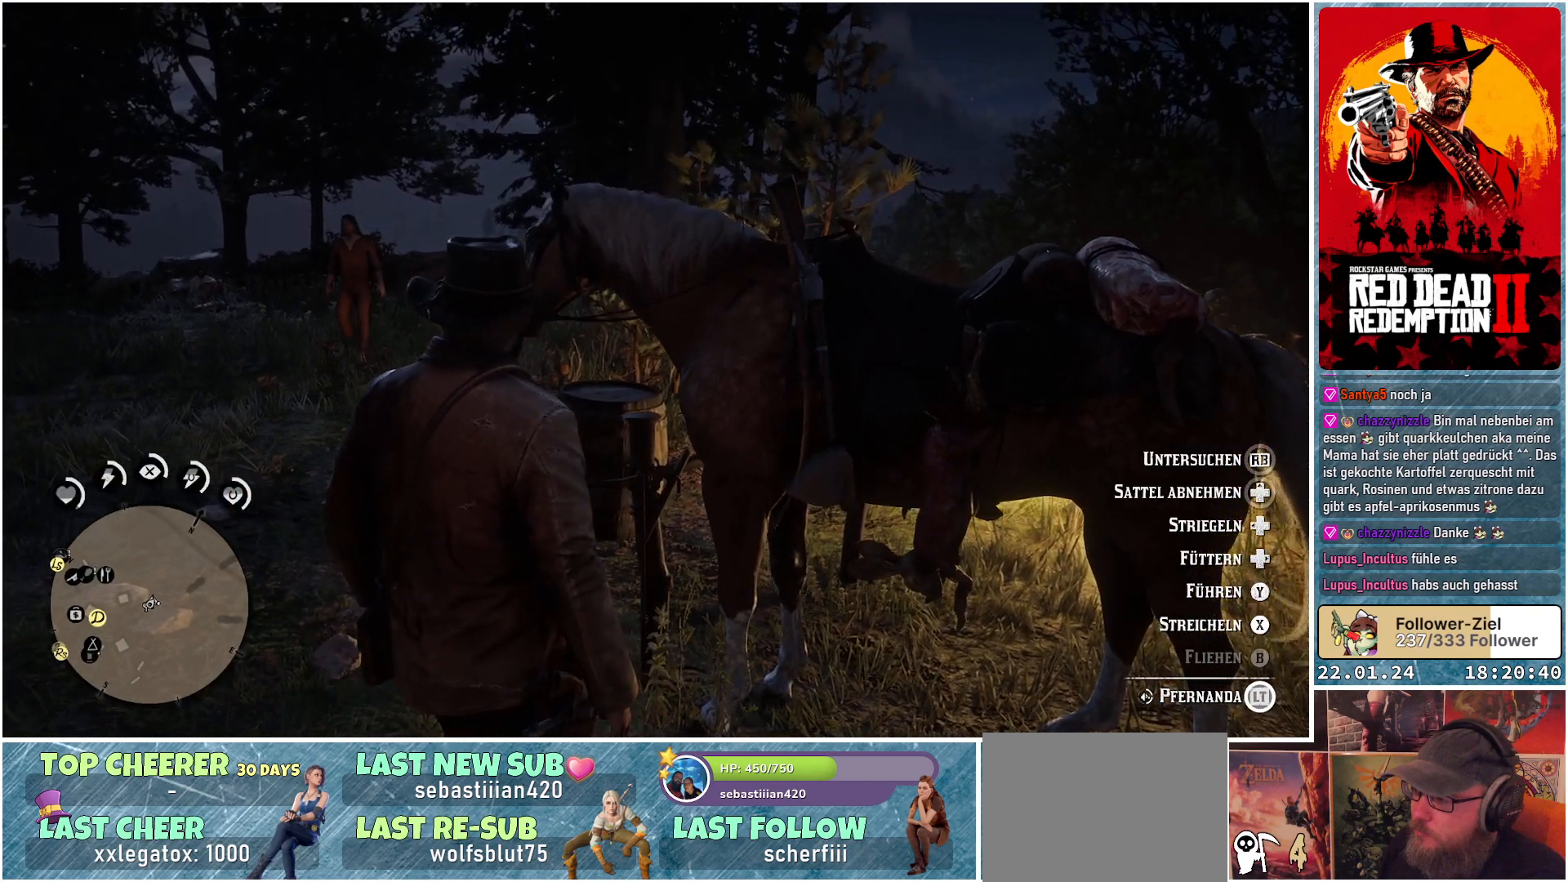
{"buttons": ["L2"], "left_stick": "center", "right_stick": "center", "events": [[234, "Y", "down"], [334, "Y", "up"]]}
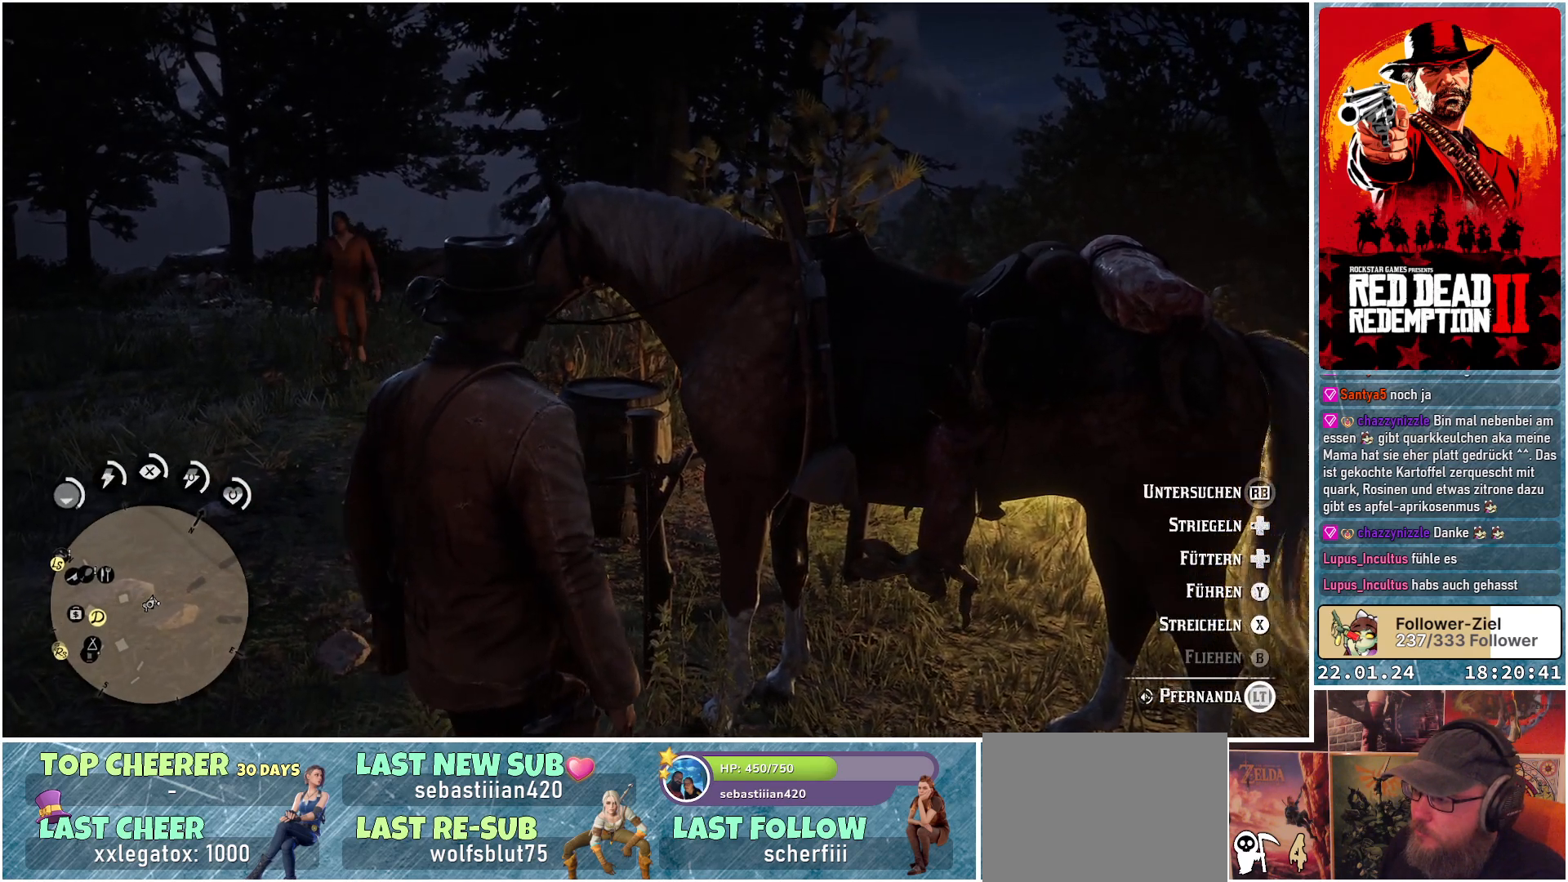
{"buttons": ["L2"], "left_stick": "center", "right_stick": "center", "events": []}
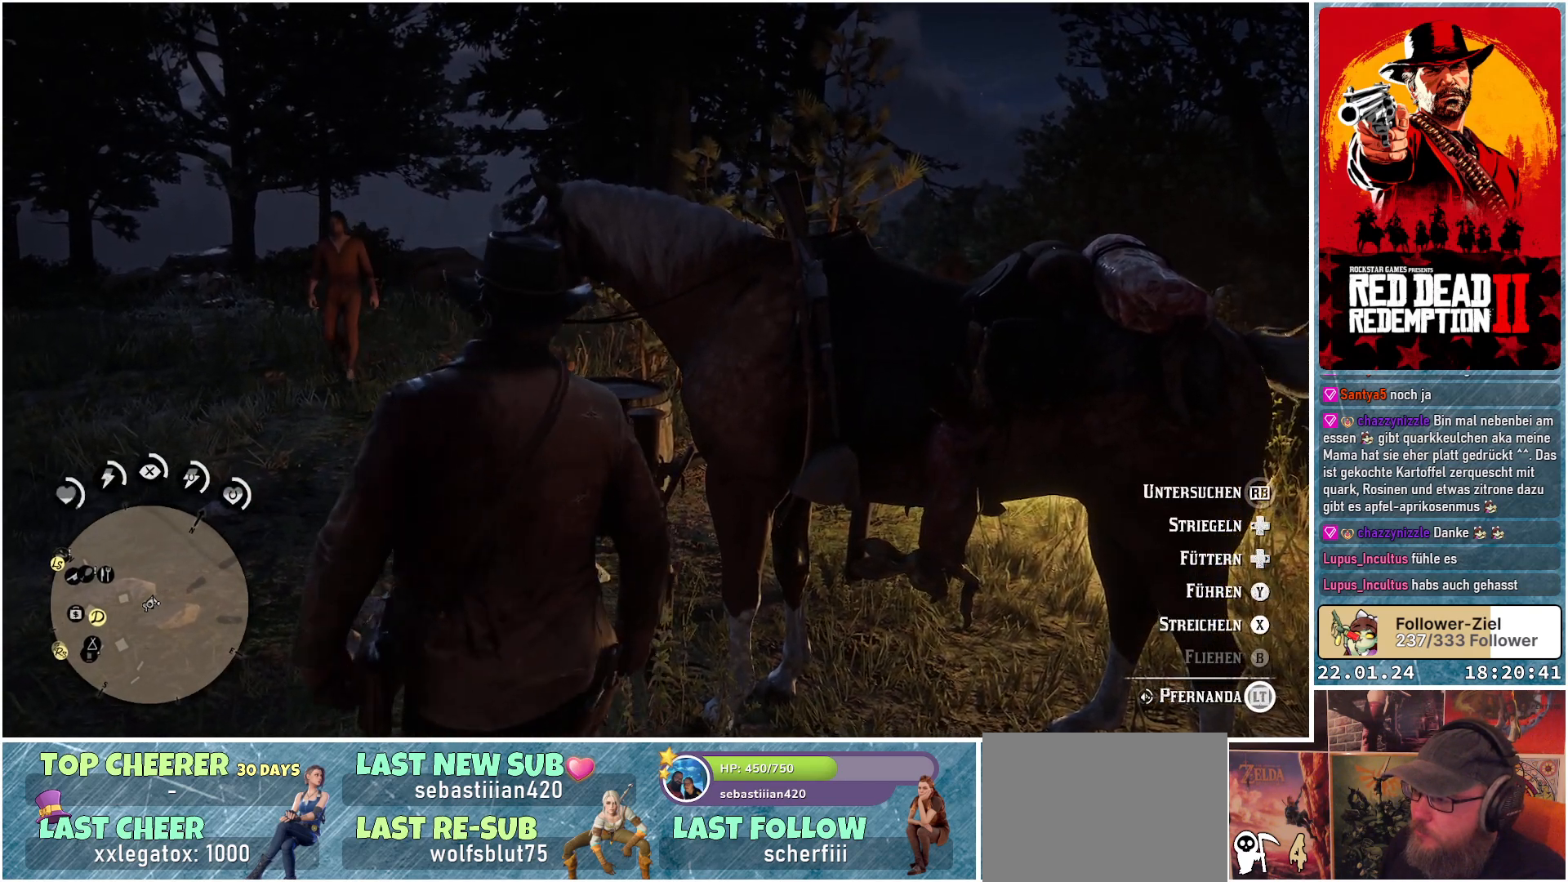
{"buttons": ["L2"], "left_stick": "center", "right_stick": "center", "events": []}
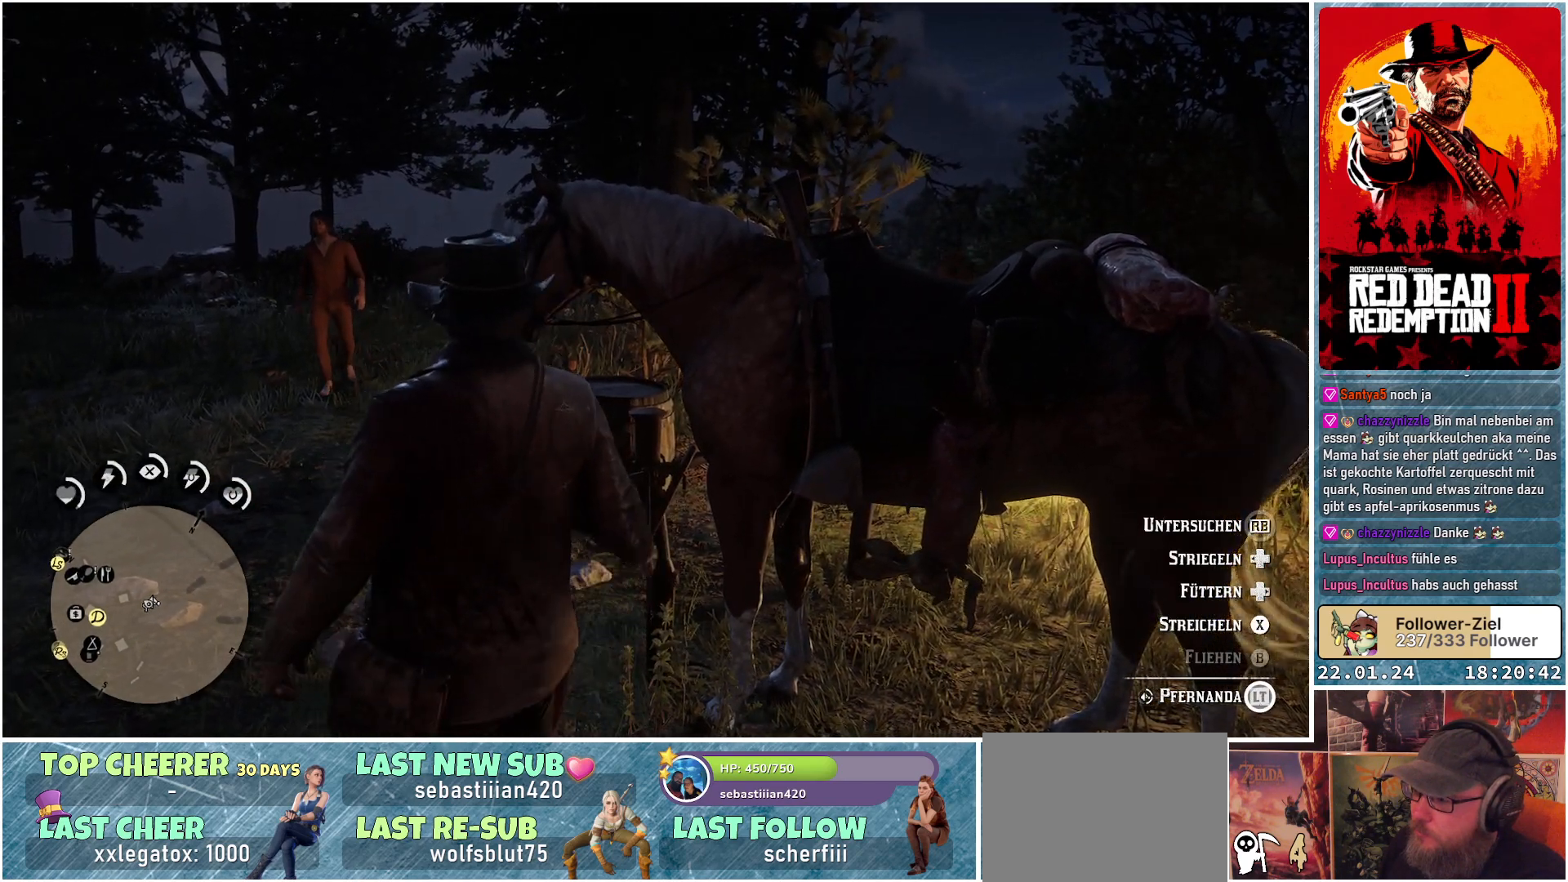
{"buttons": ["L2"], "left_stick": "center", "right_stick": "center", "events": []}
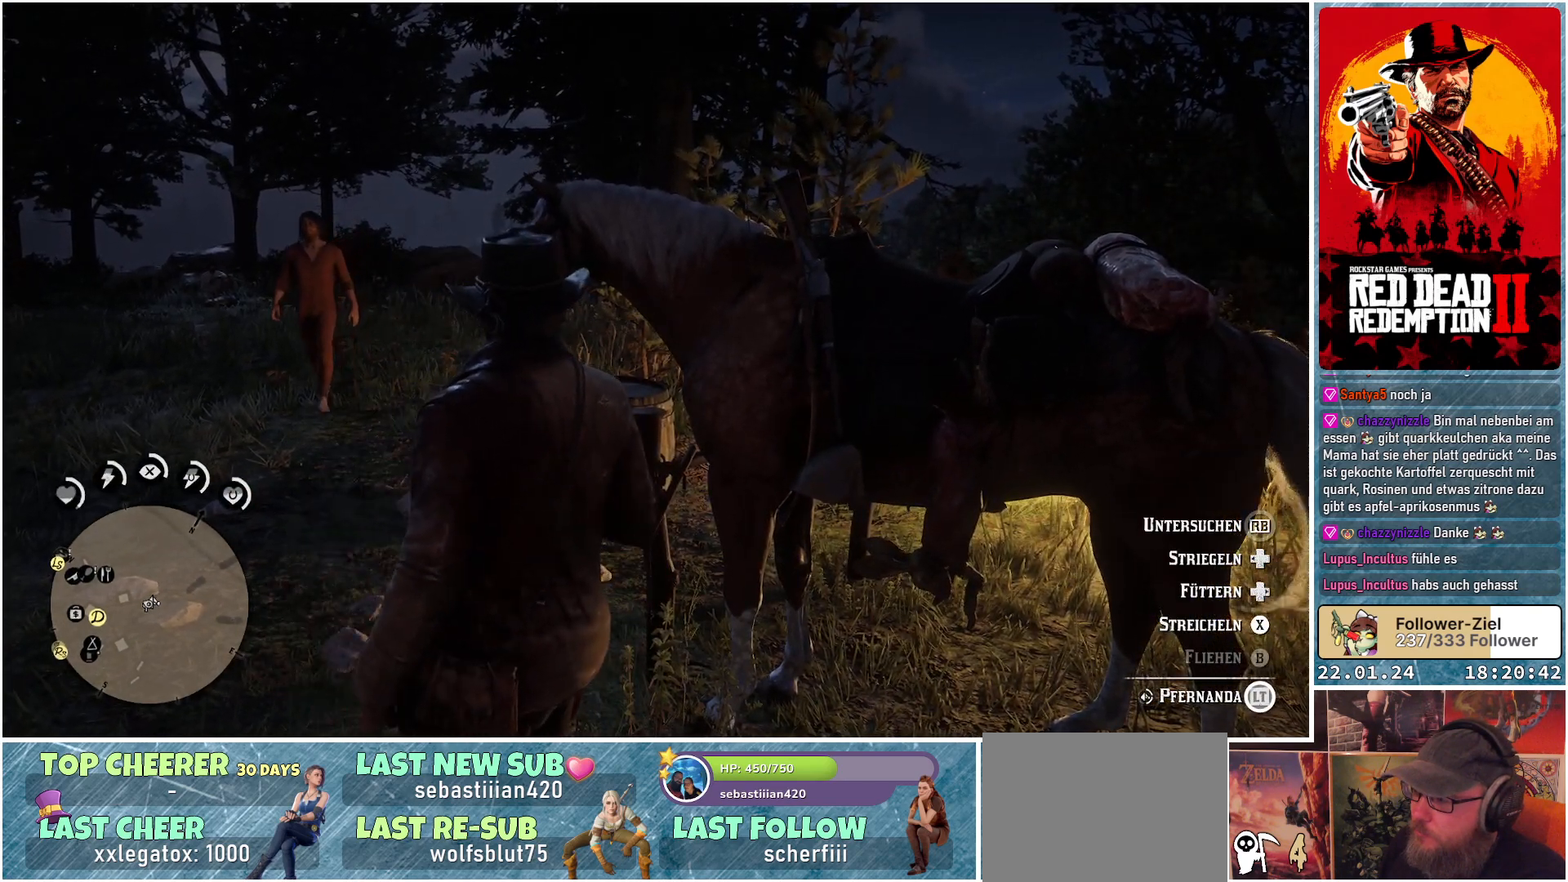
{"buttons": ["L2"], "left_stick": "center", "right_stick": "center", "events": []}
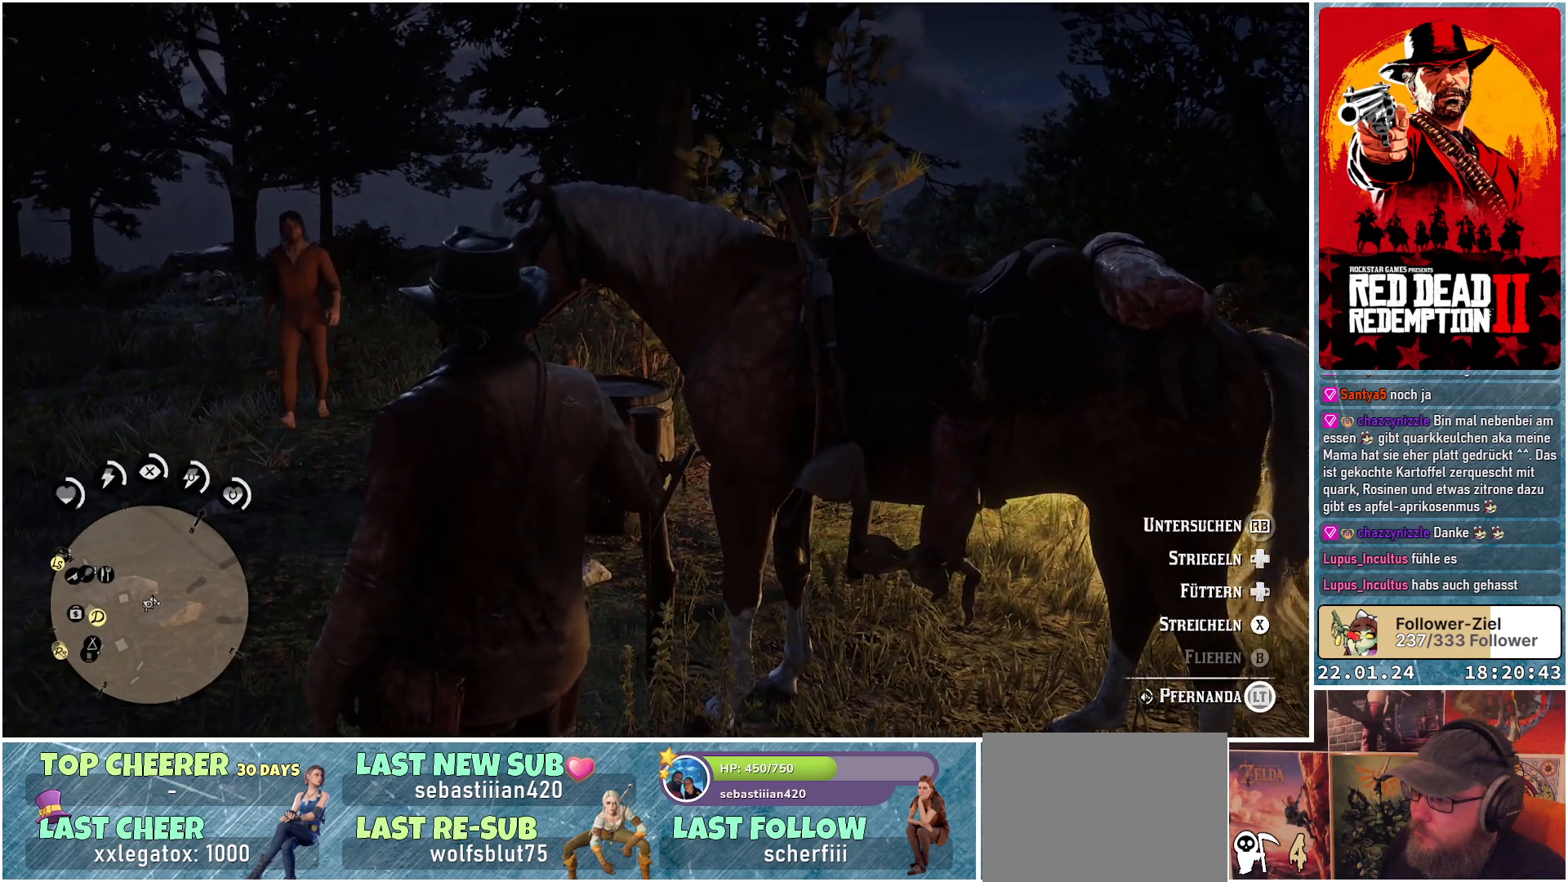
{"buttons": [], "left_stick": "up-right", "right_stick": "down-left", "events": [[167, "L2", "up"], [317, "right_stick", "down-left"], [434, "left_stick", "up-right"]]}
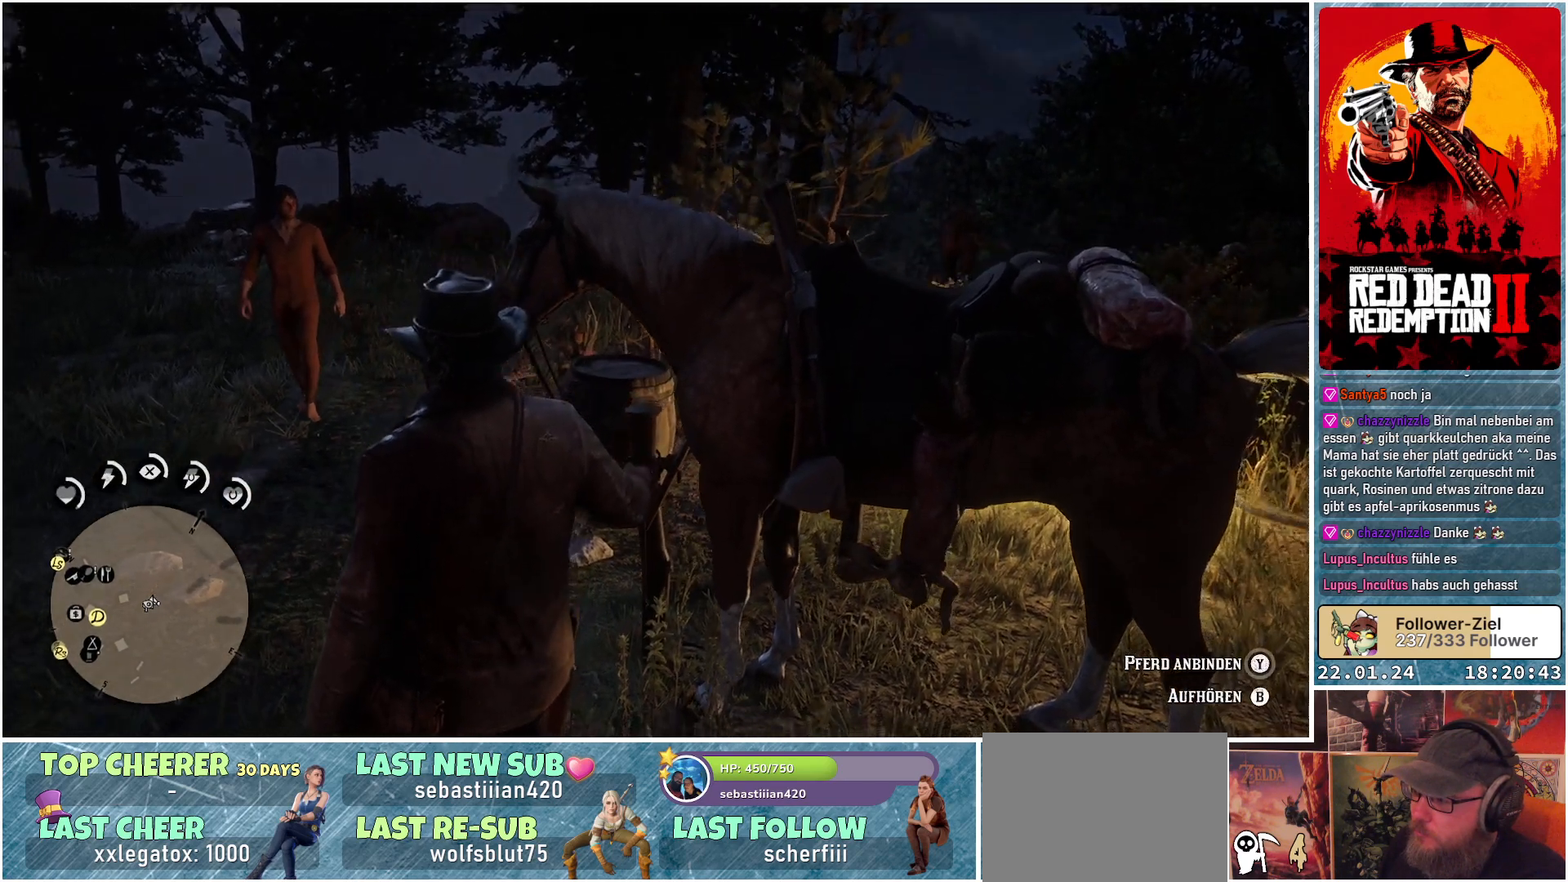
{"buttons": [], "left_stick": "center", "right_stick": "center", "events": [[167, "right_stick", "center"], [217, "left_stick", "center"]]}
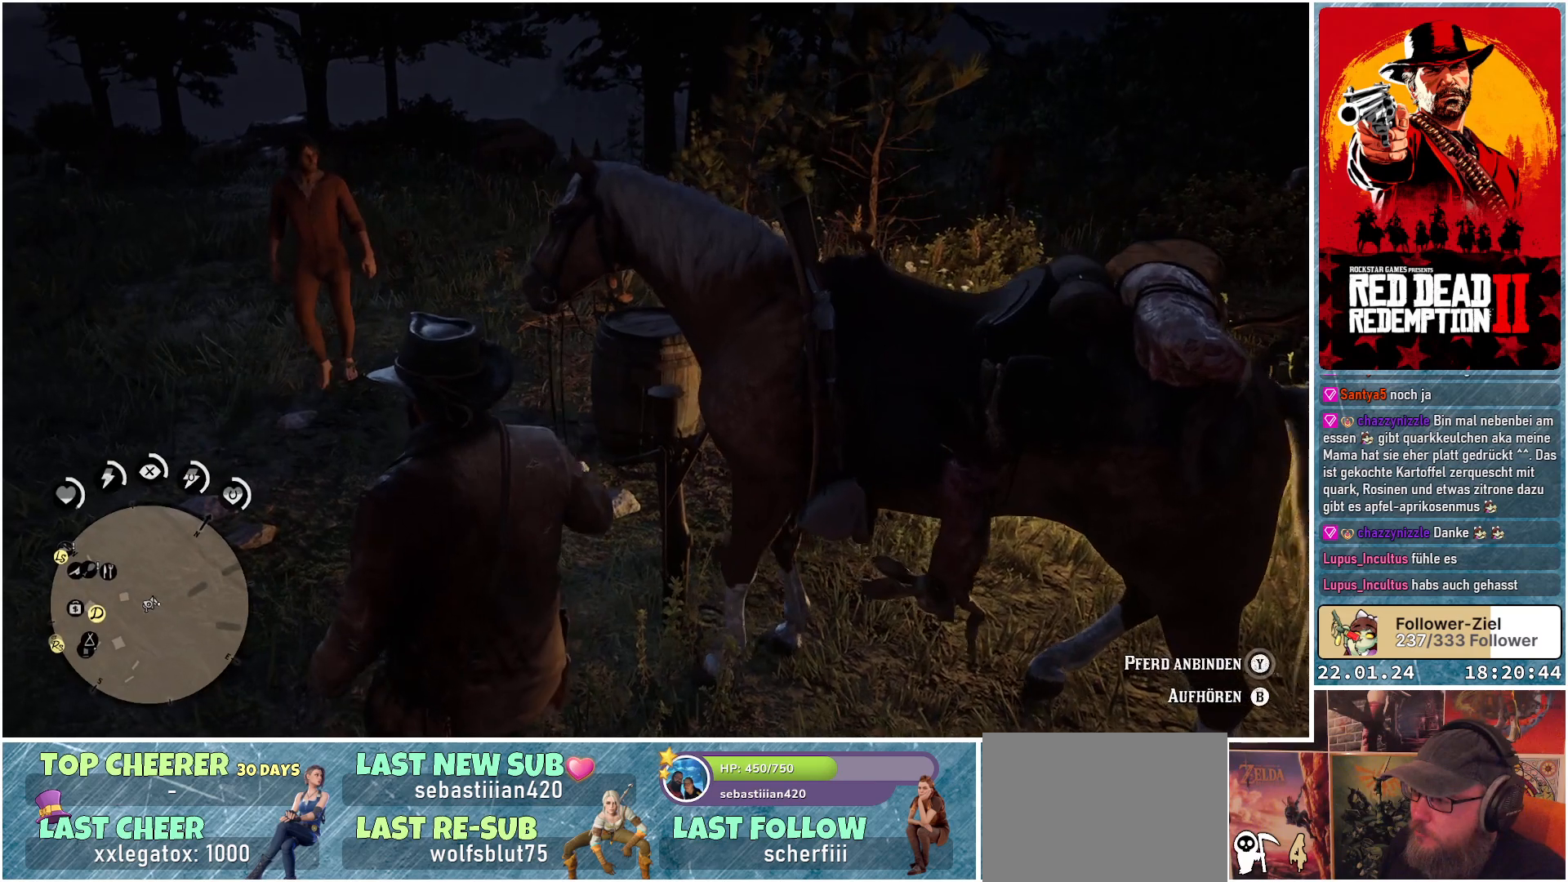
{"buttons": [], "left_stick": "center", "right_stick": "center", "events": []}
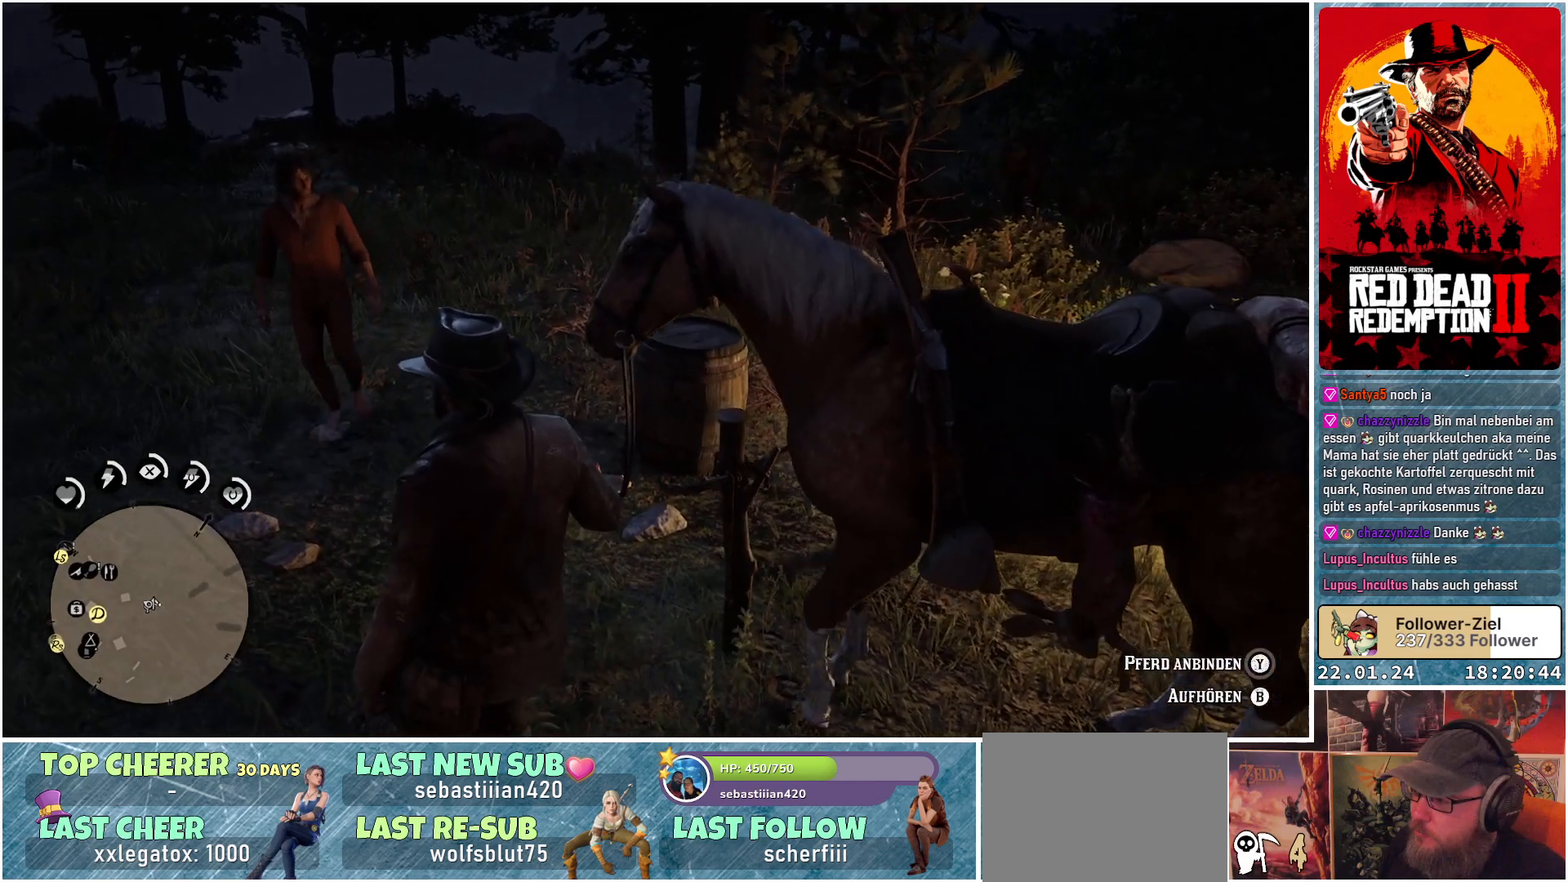
{"buttons": ["Y"], "left_stick": "center", "right_stick": "center", "events": [[50, "Y", "down"]]}
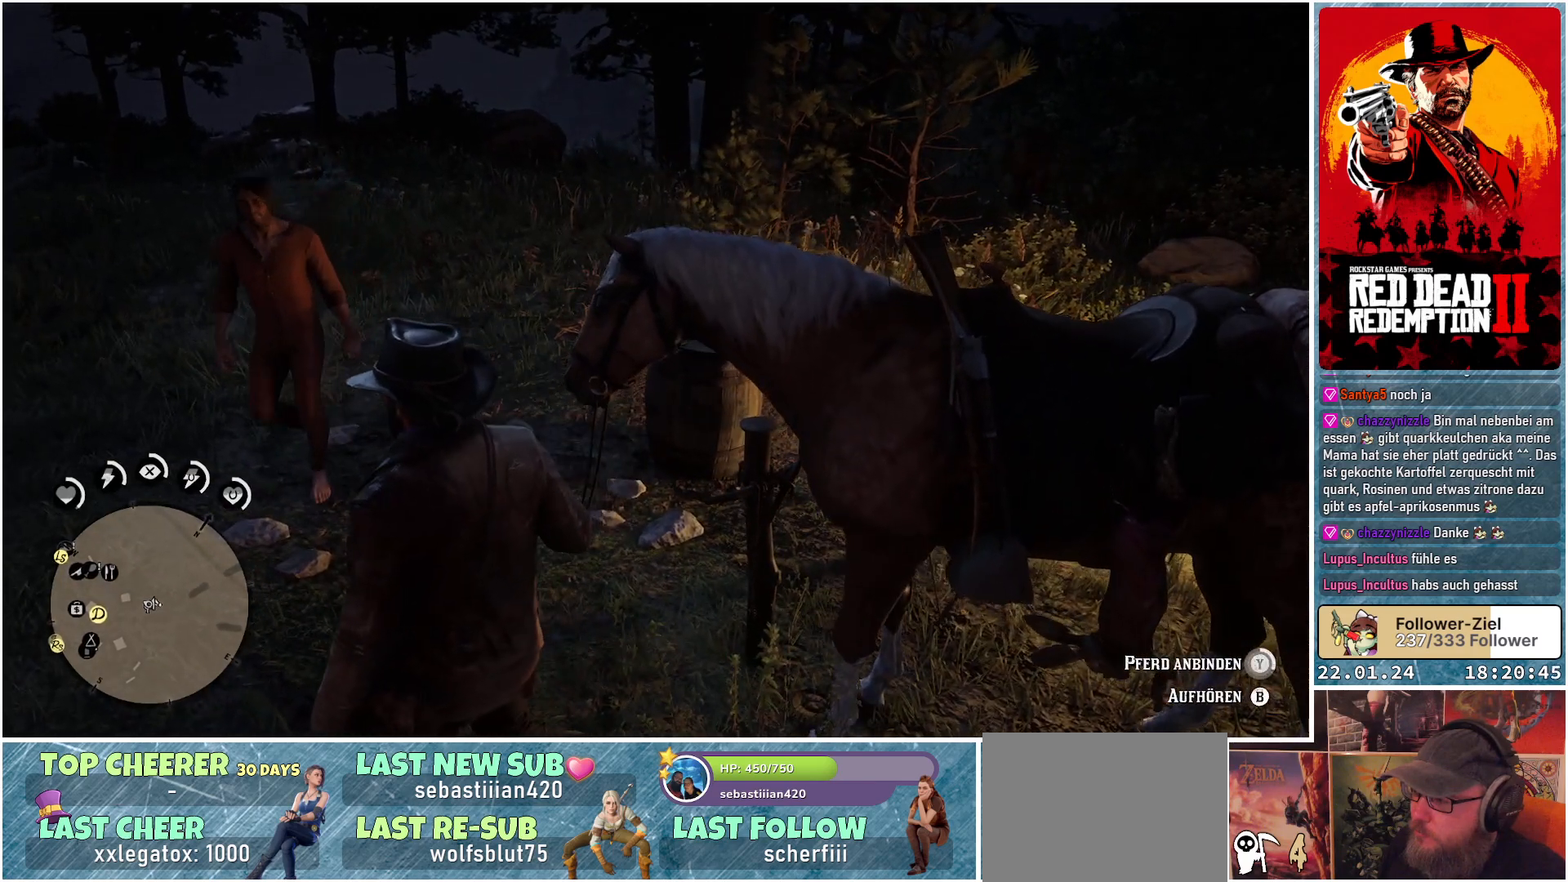
{"buttons": ["Y"], "left_stick": "center", "right_stick": "center", "events": []}
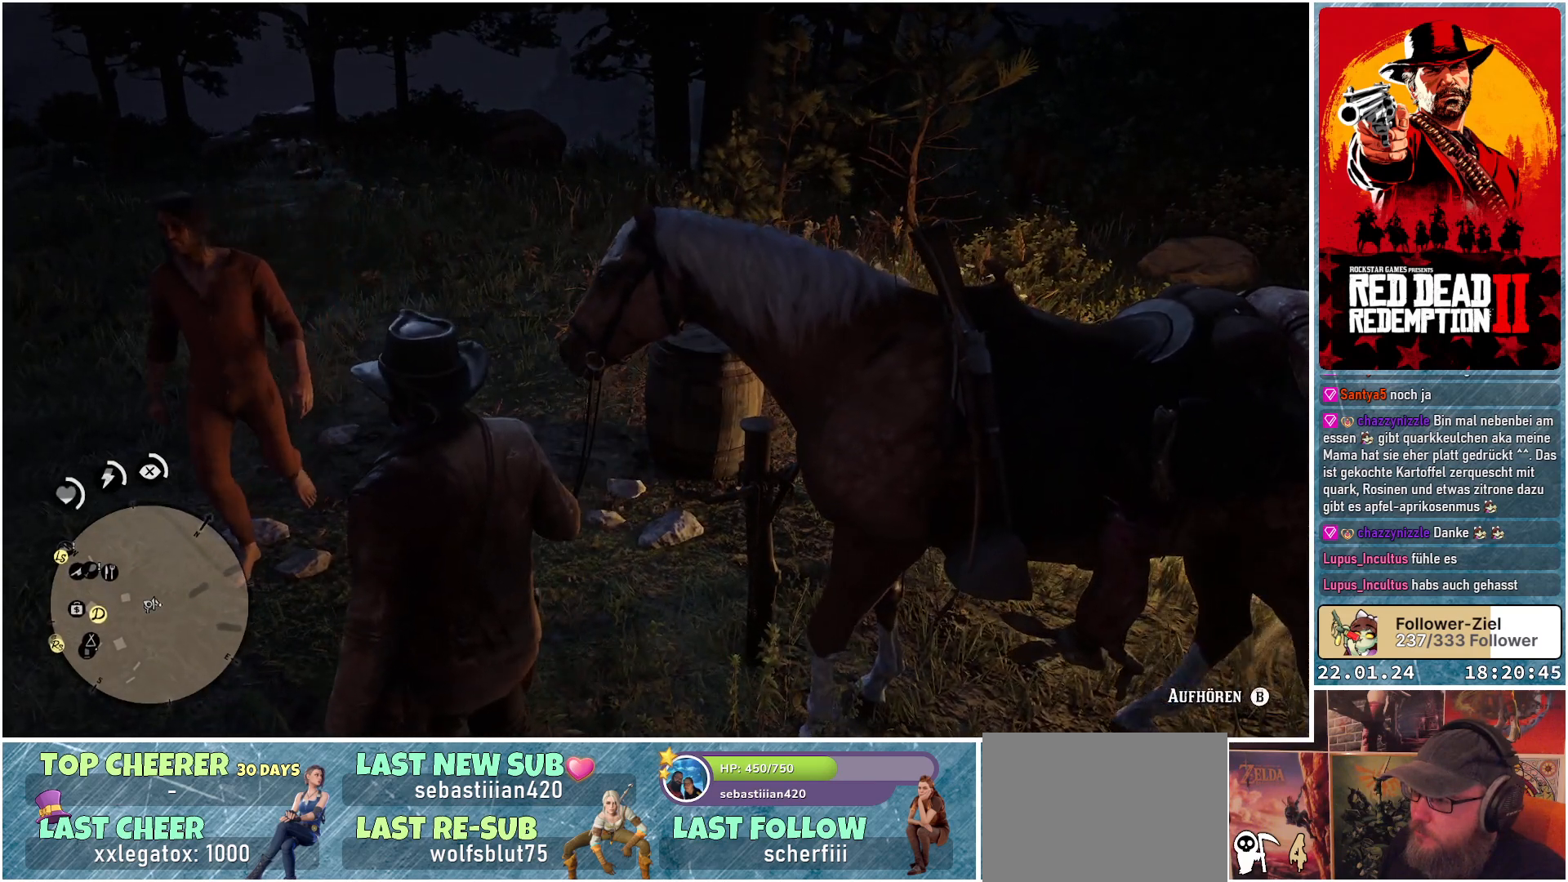
{"buttons": [], "left_stick": "center", "right_stick": "center", "events": [[34, "Y", "up"]]}
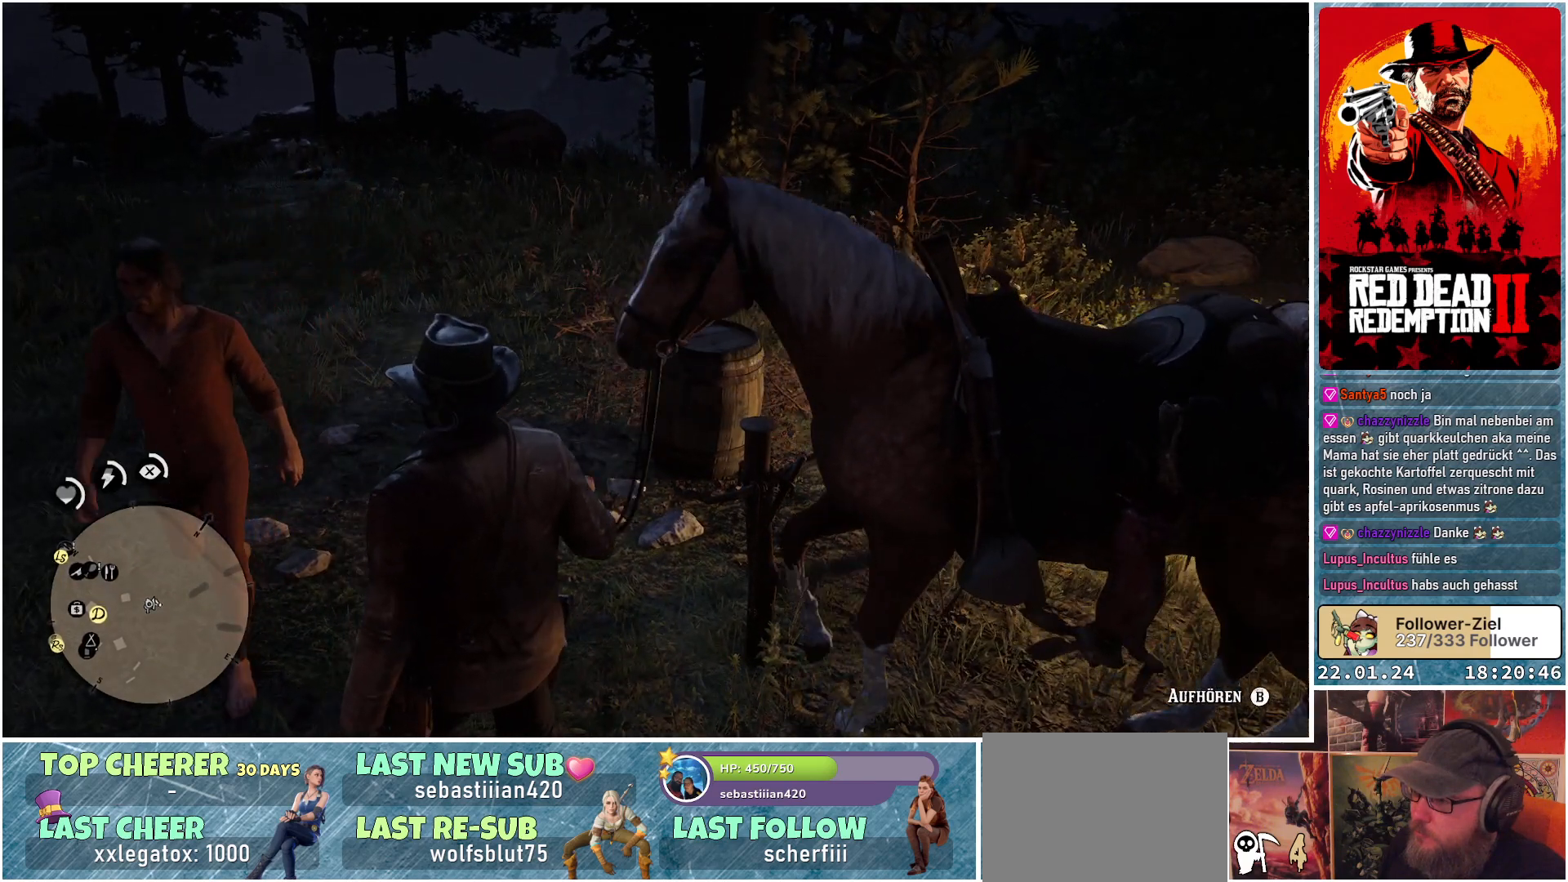
{"buttons": [], "left_stick": "center", "right_stick": "center", "events": []}
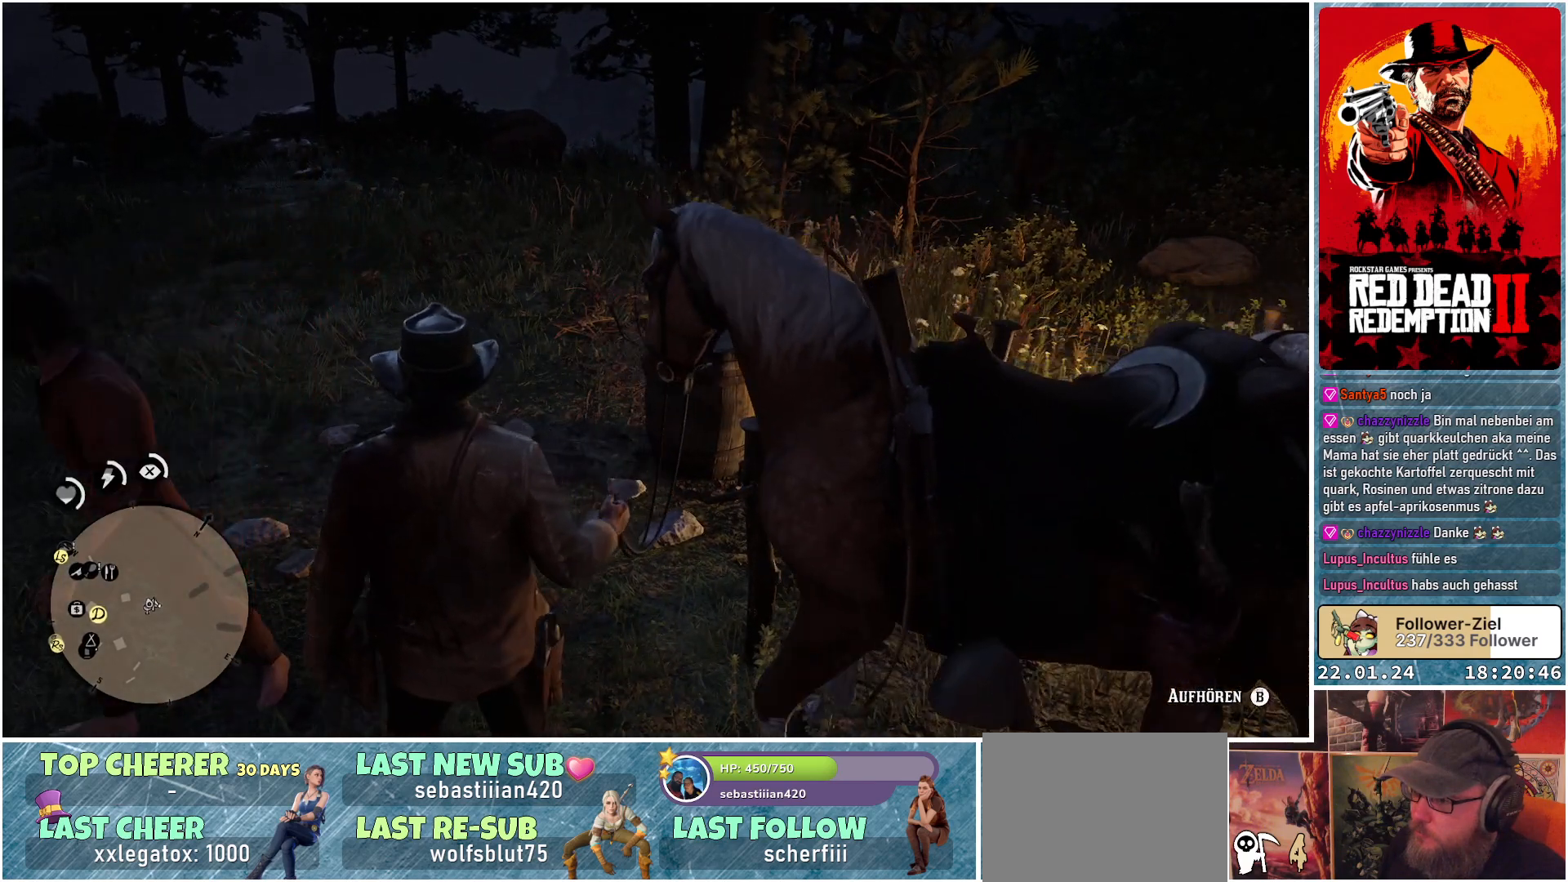
{"buttons": [], "left_stick": "center", "right_stick": "left", "events": [[250, "right_stick", "left"]]}
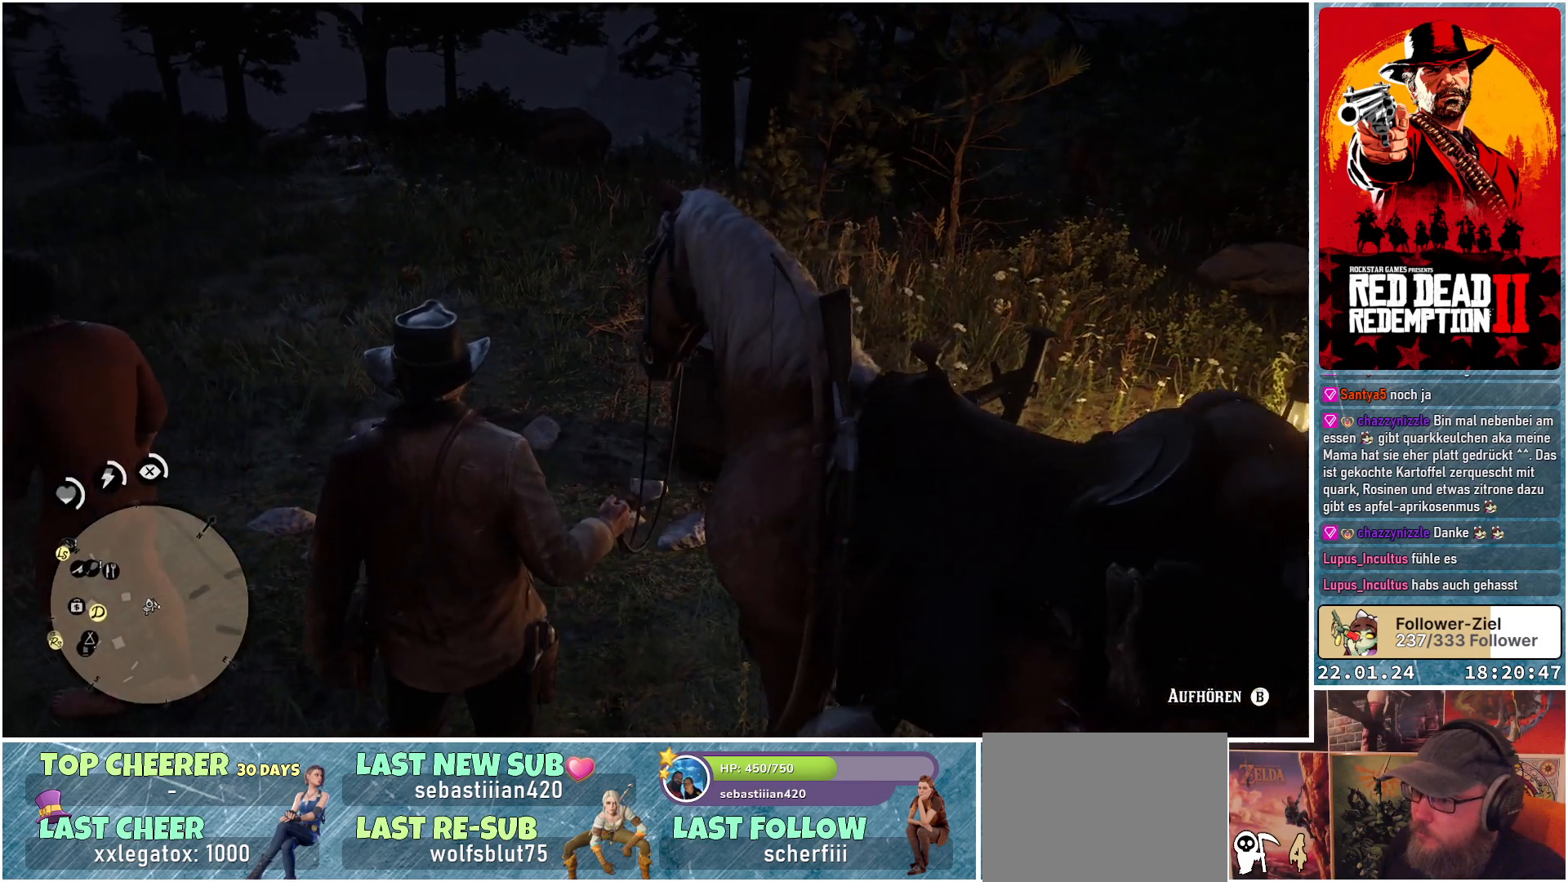
{"buttons": [], "left_stick": "center", "right_stick": "left", "events": []}
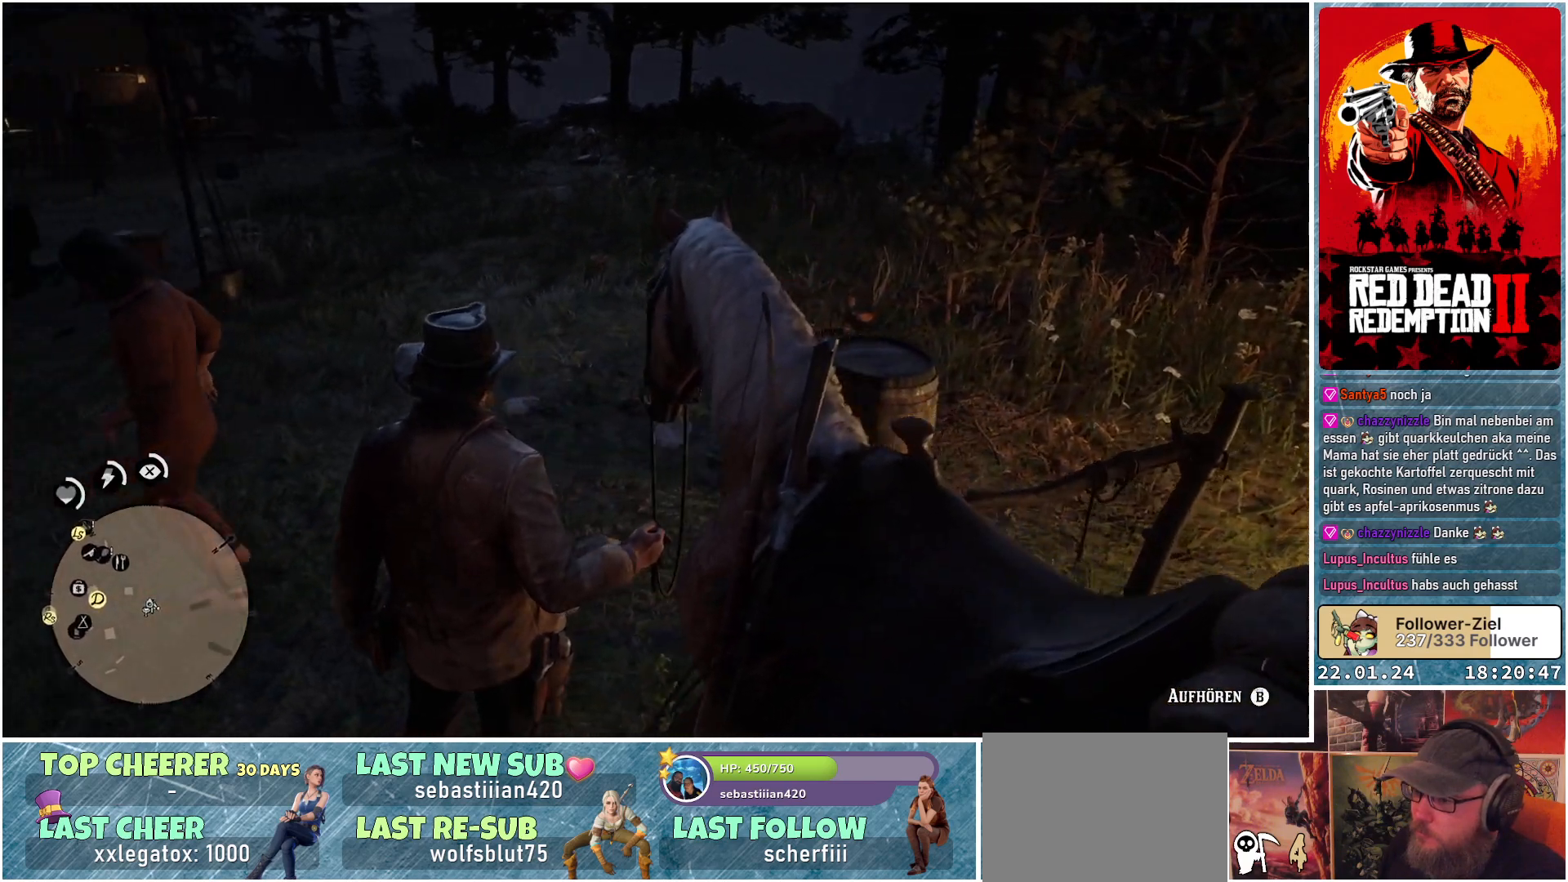
{"buttons": [], "left_stick": "center", "right_stick": "left", "events": []}
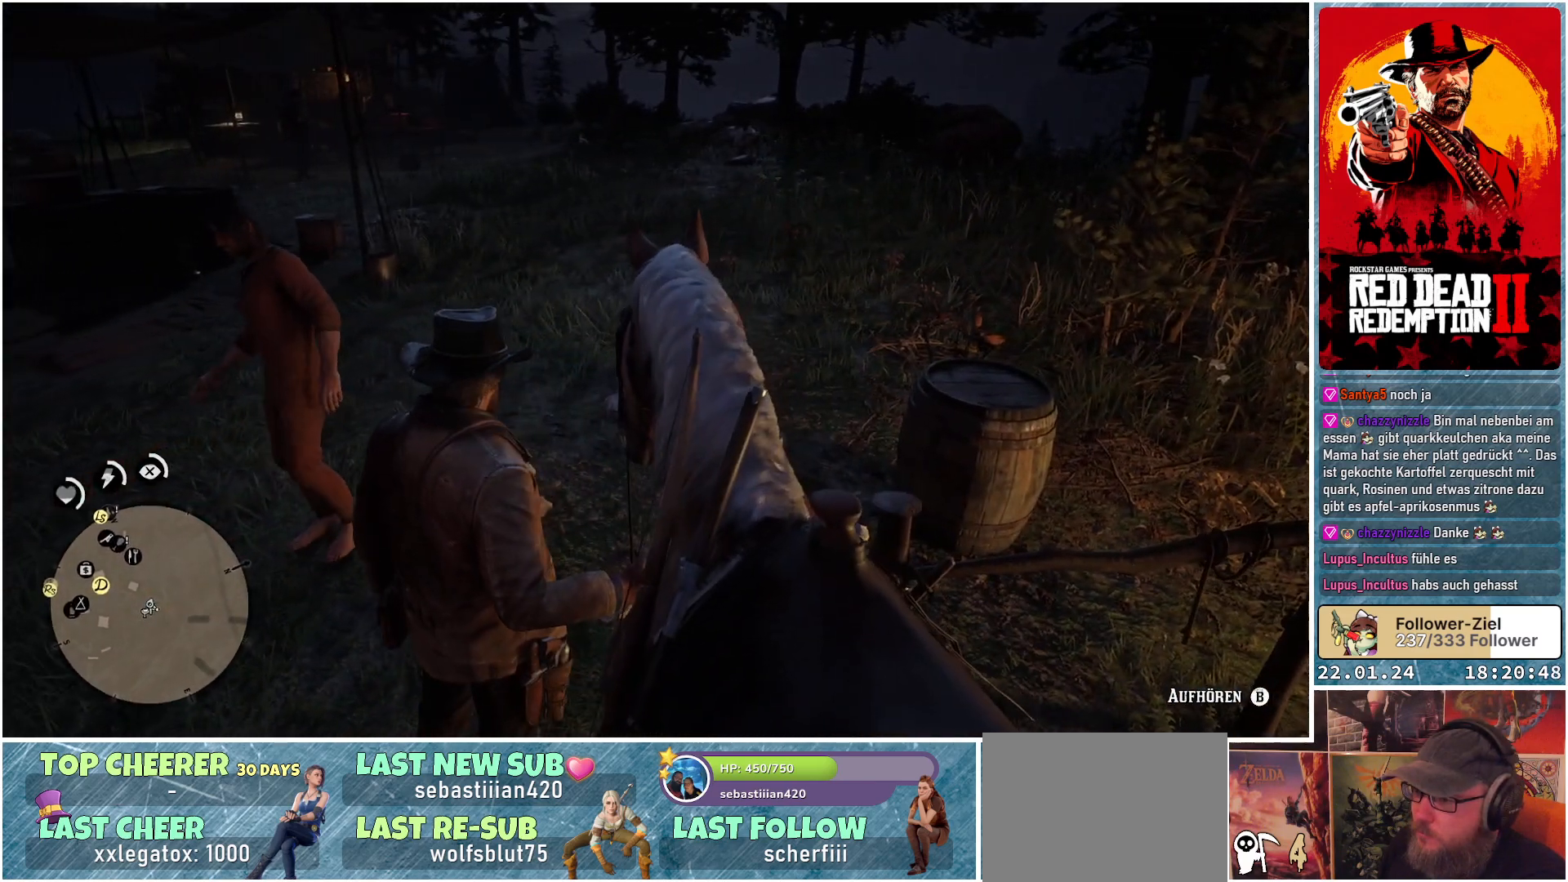
{"buttons": [], "left_stick": "center", "right_stick": "center", "events": [[134, "right_stick", "center"]]}
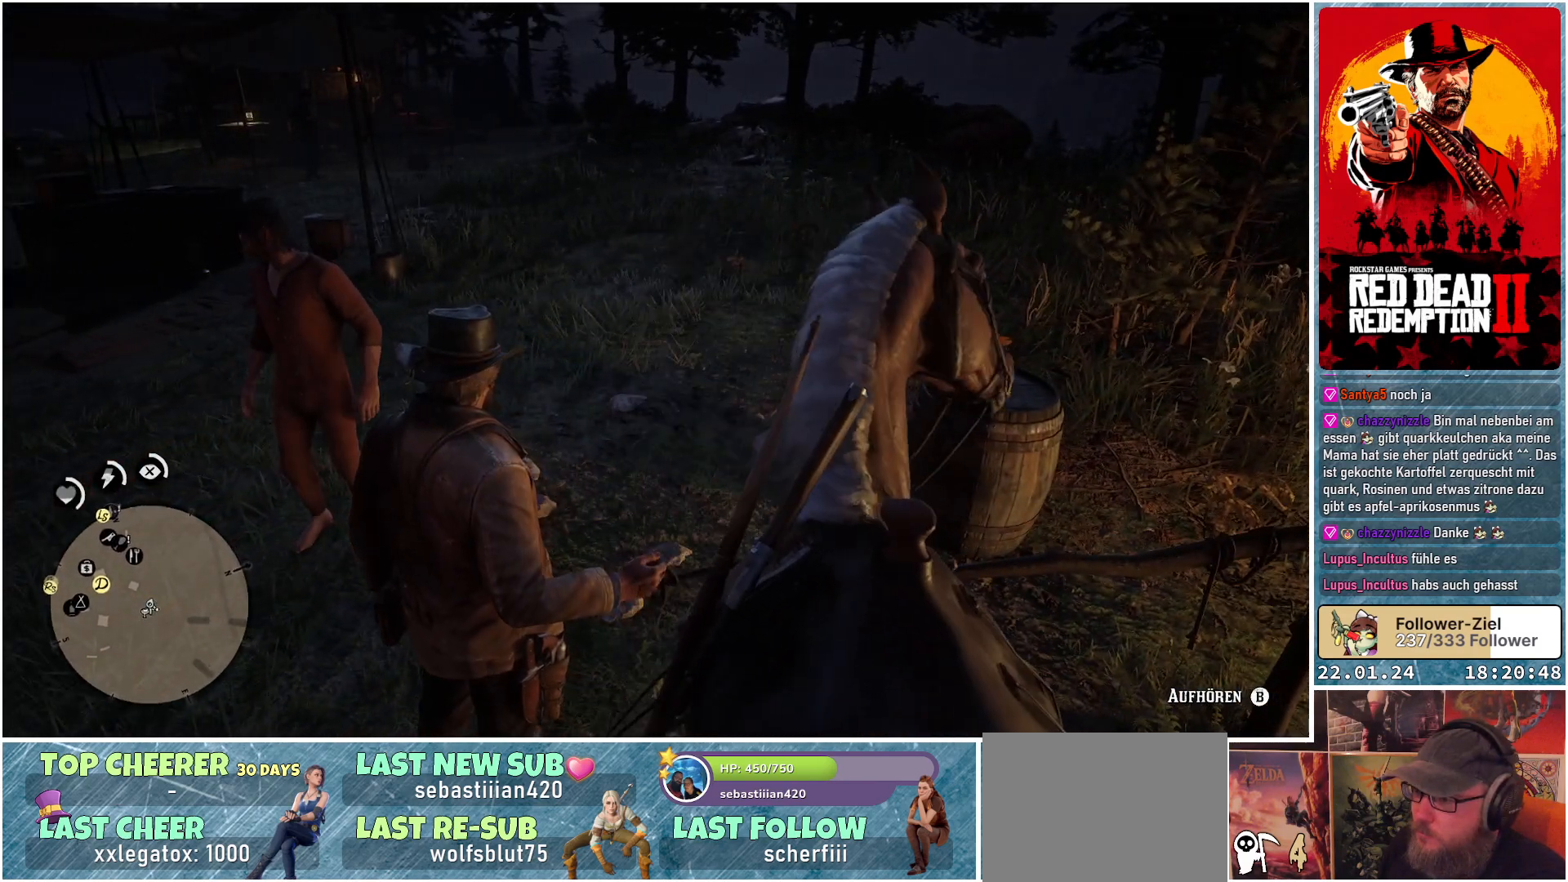
{"buttons": [], "left_stick": "center", "right_stick": "right", "events": [[250, "right_stick", "right"]]}
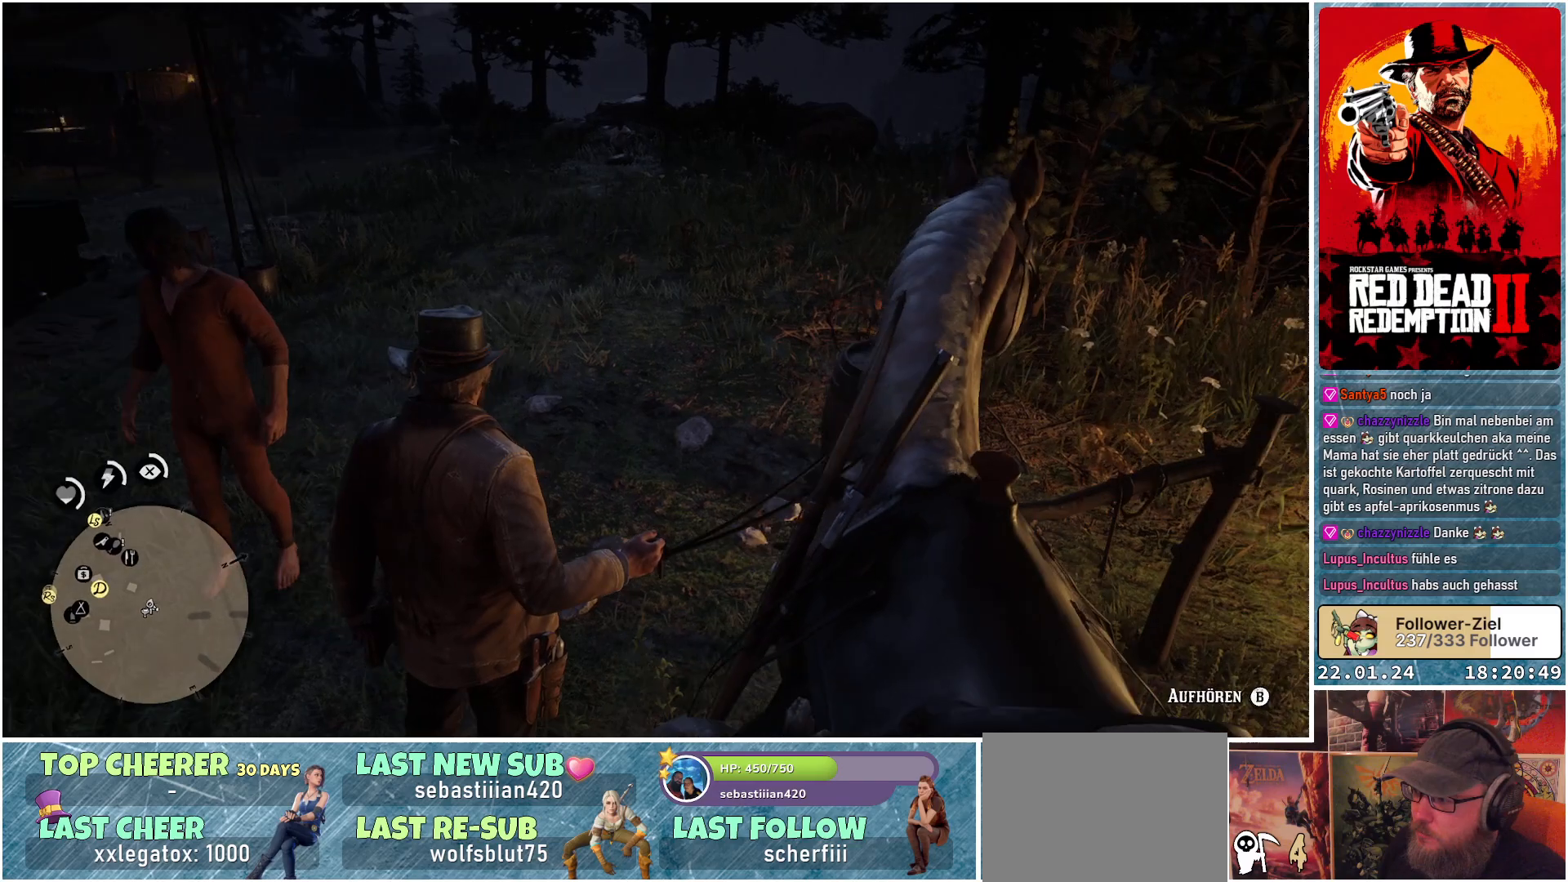
{"buttons": [], "left_stick": "center", "right_stick": "center", "events": [[434, "right_stick", "center"]]}
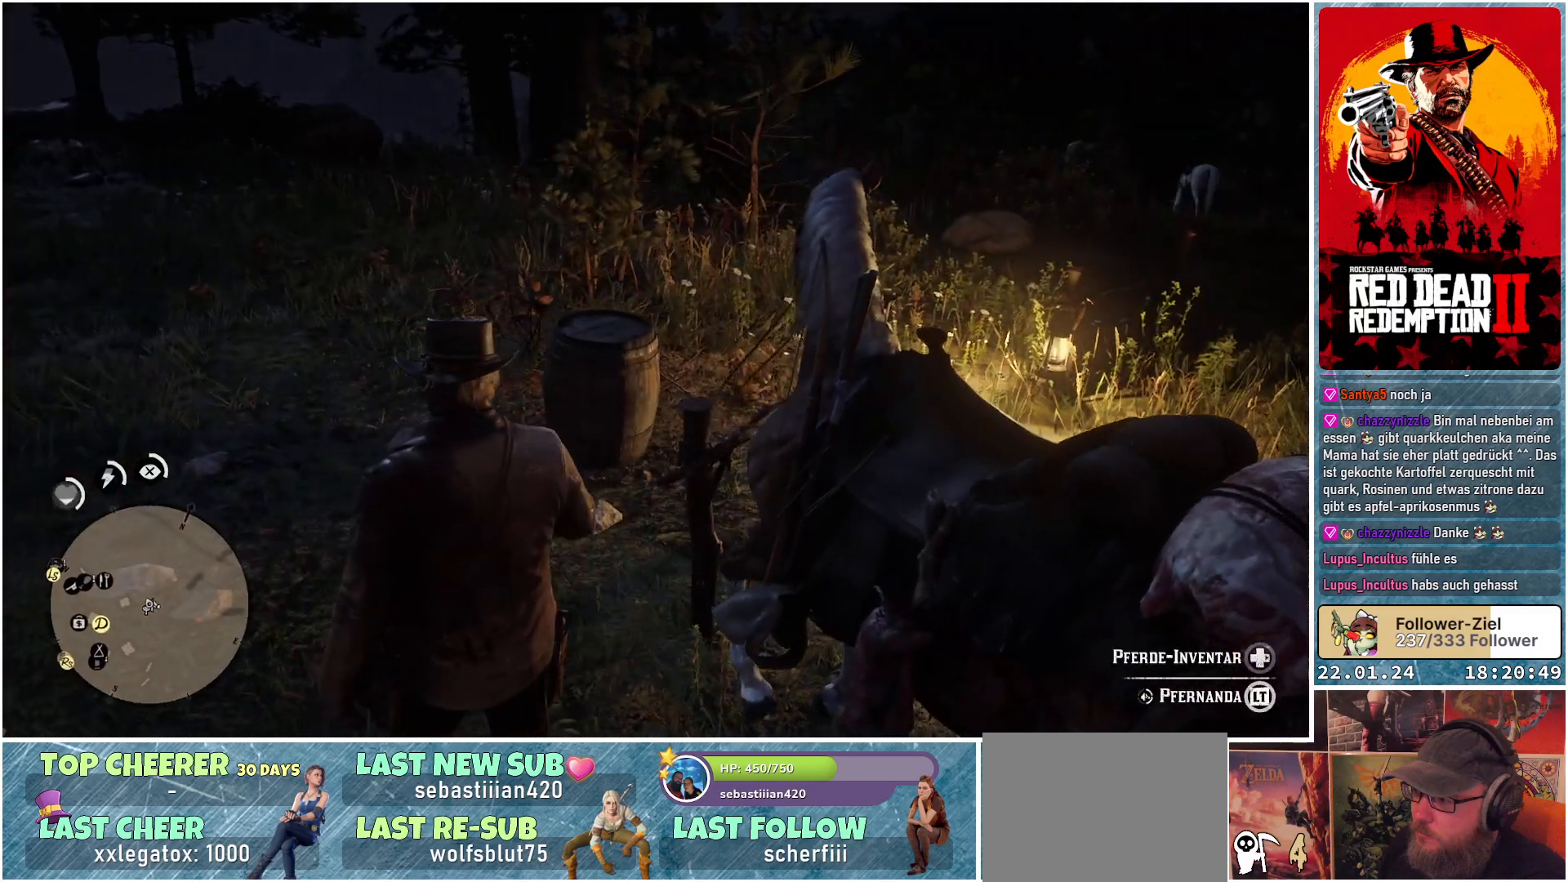
{"buttons": [], "left_stick": "center", "right_stick": "center", "events": [[16, "left_stick", "right"], [467, "left_stick", "center"]]}
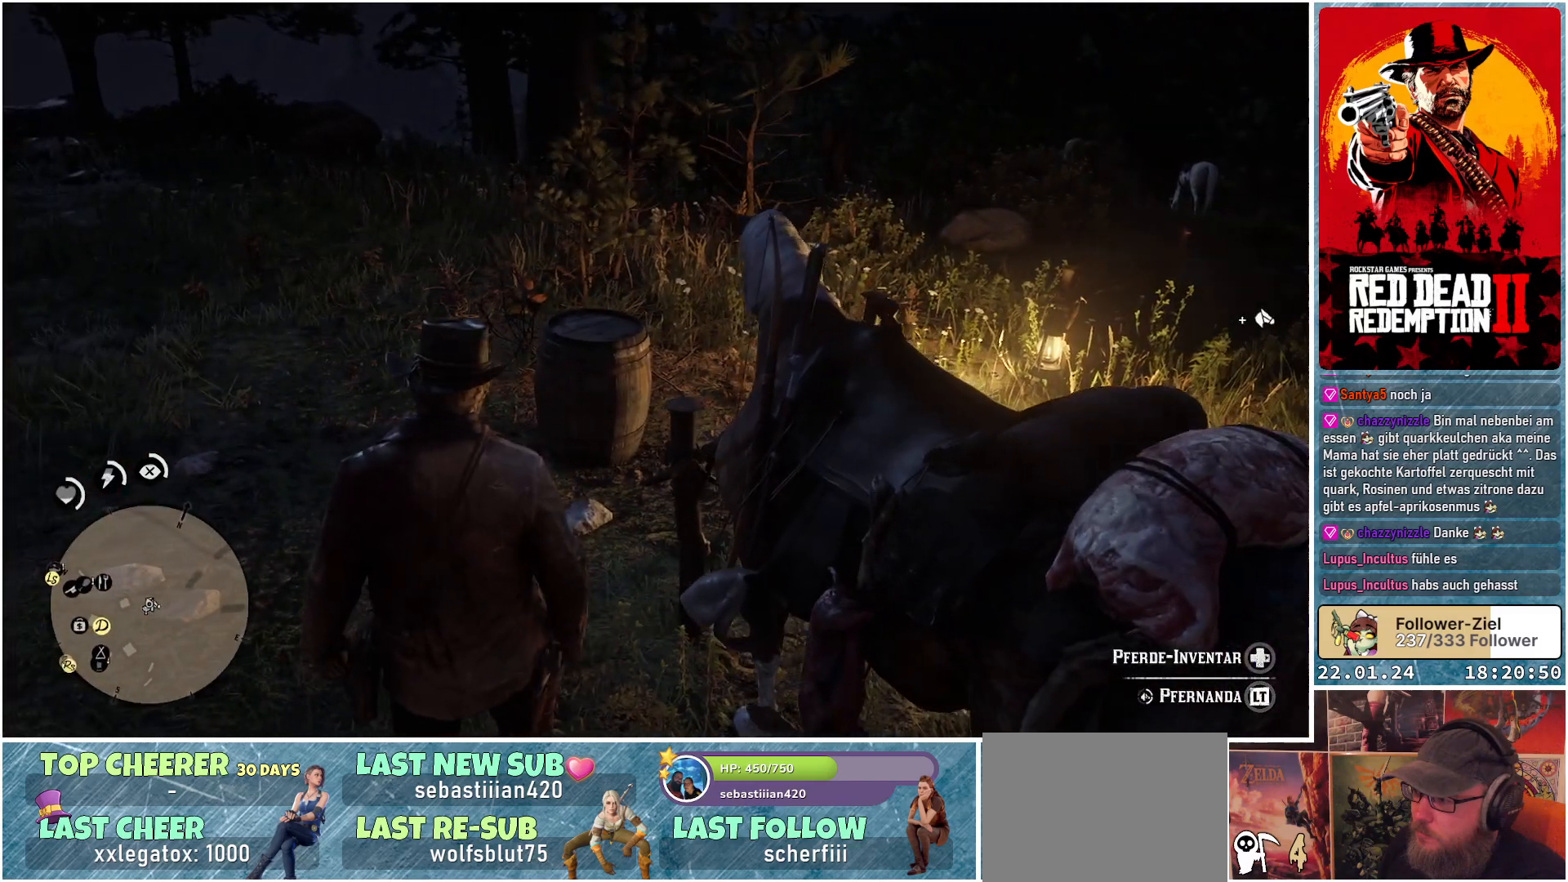
{"buttons": [], "left_stick": "center", "right_stick": "right", "events": [[50, "right_stick", "right"]]}
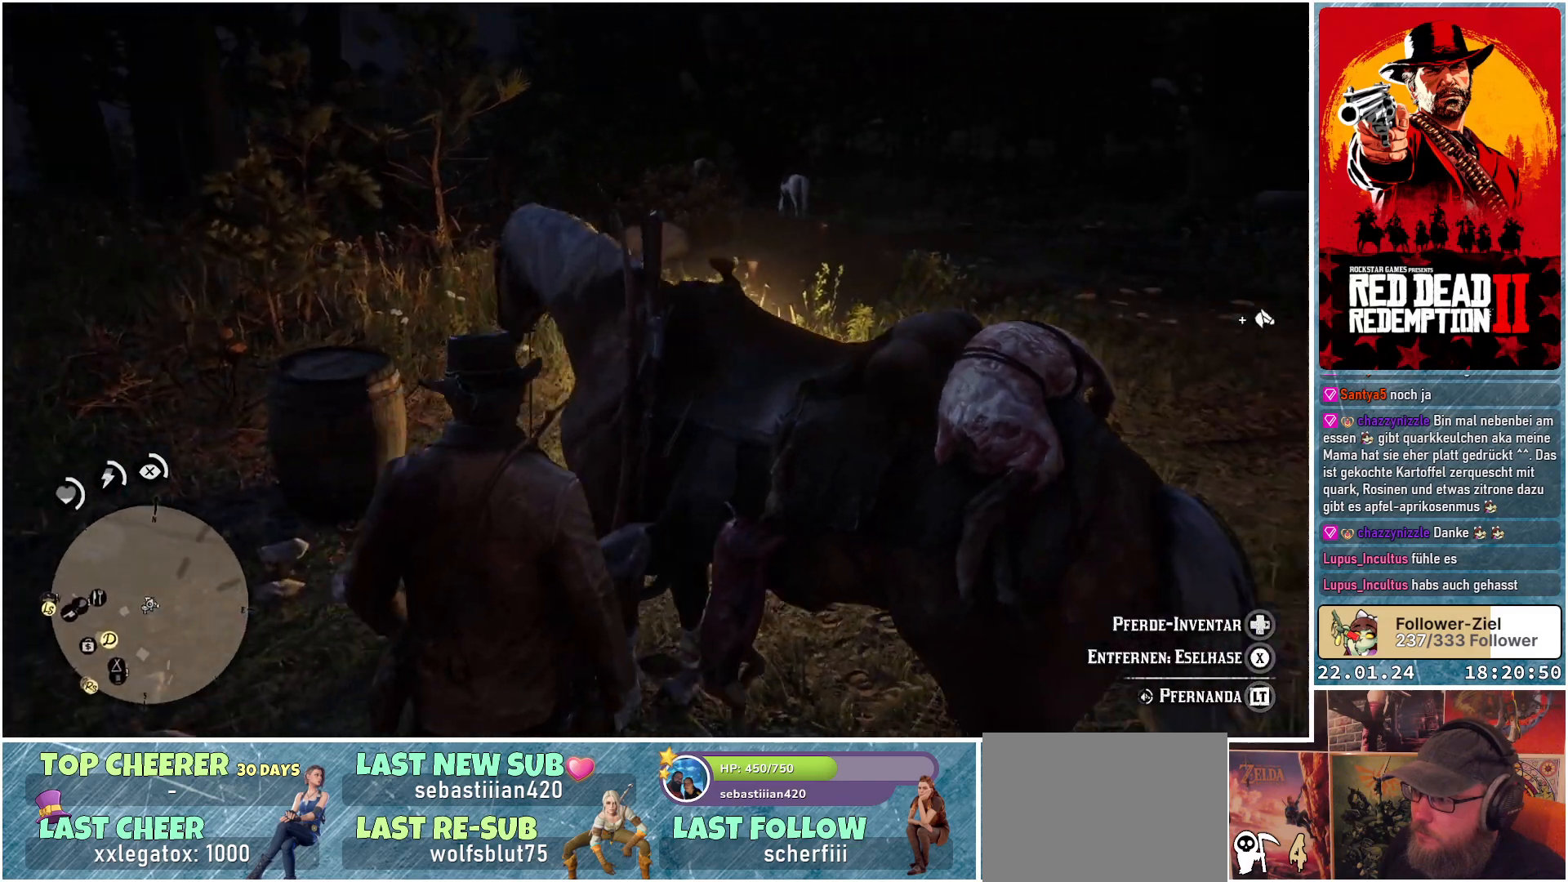
{"buttons": [], "left_stick": "center", "right_stick": "center", "events": [[283, "right_stick", "center"]]}
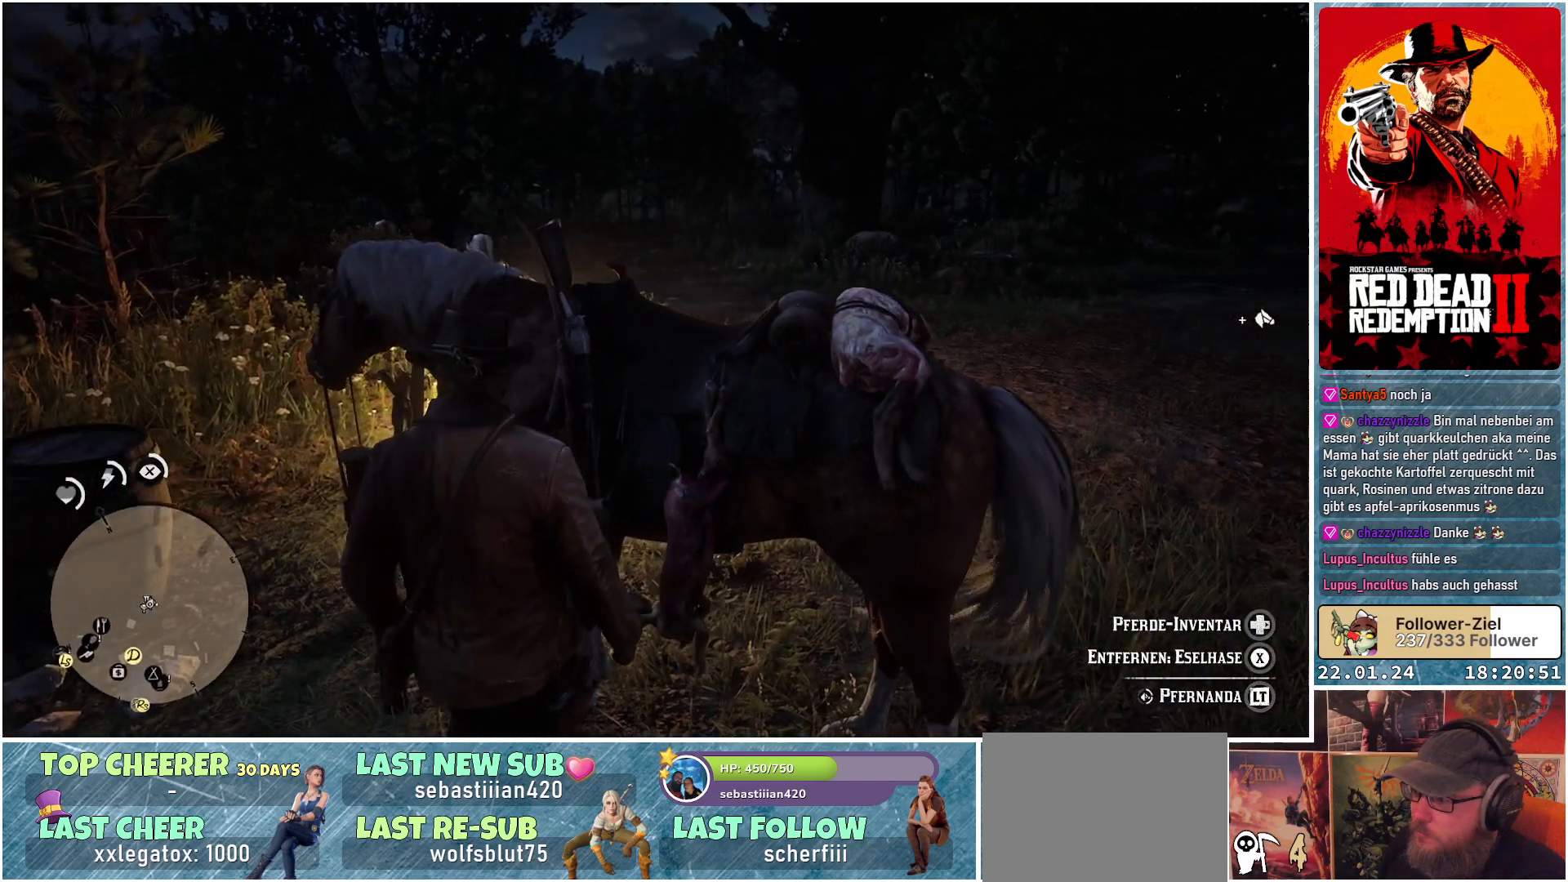
{"buttons": [], "left_stick": "left", "right_stick": "left", "events": [[451, "right_stick", "left"], [467, "left_stick", "left"]]}
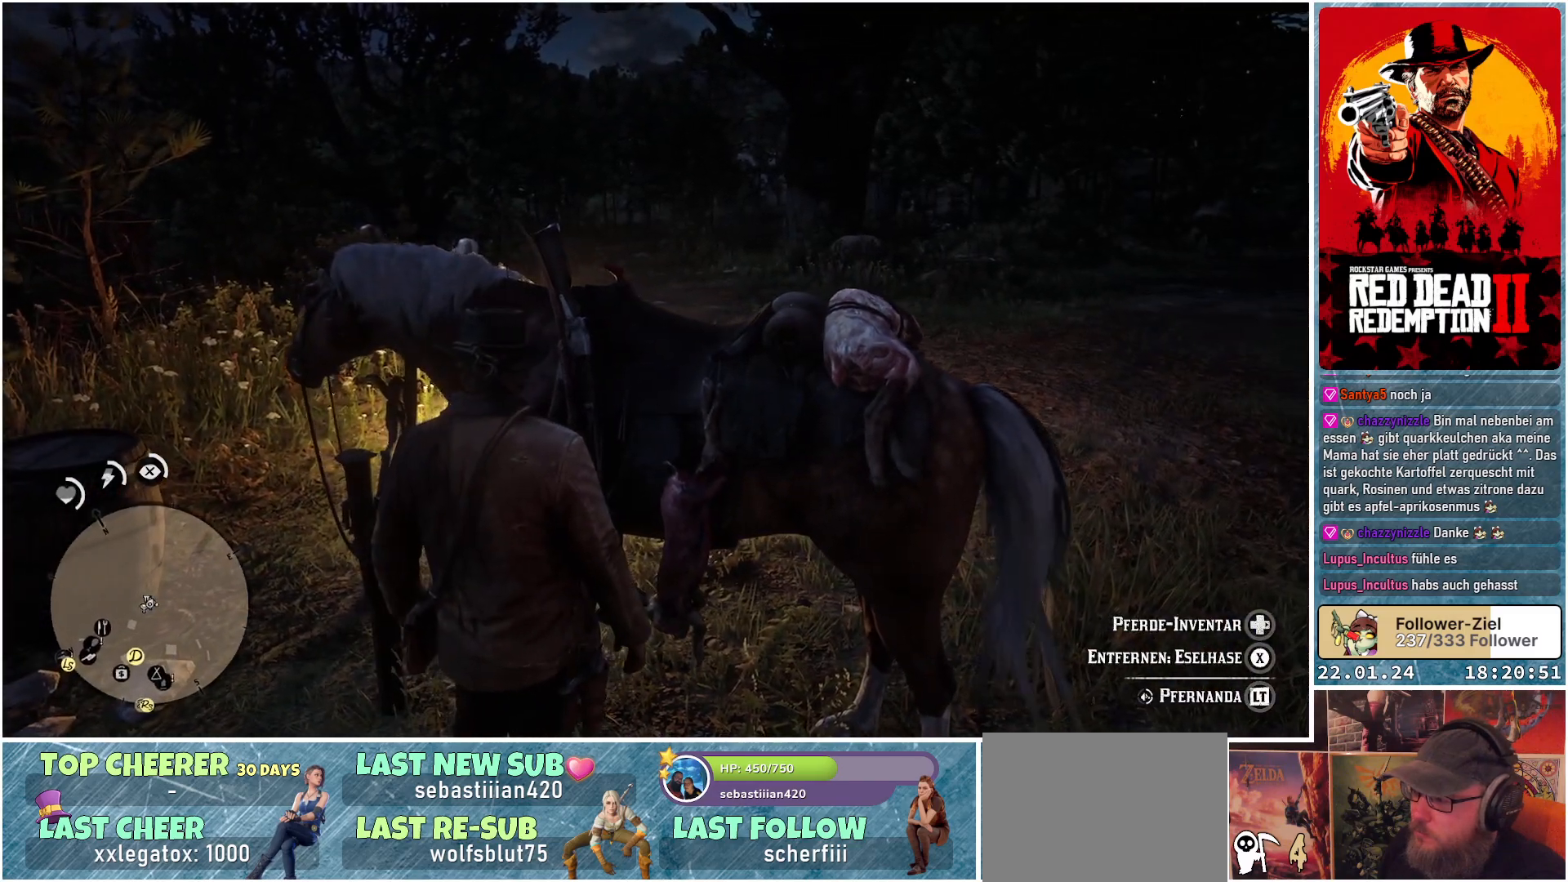
{"buttons": [], "left_stick": "up-left", "right_stick": "left", "events": [[367, "left_stick", "up-left"]]}